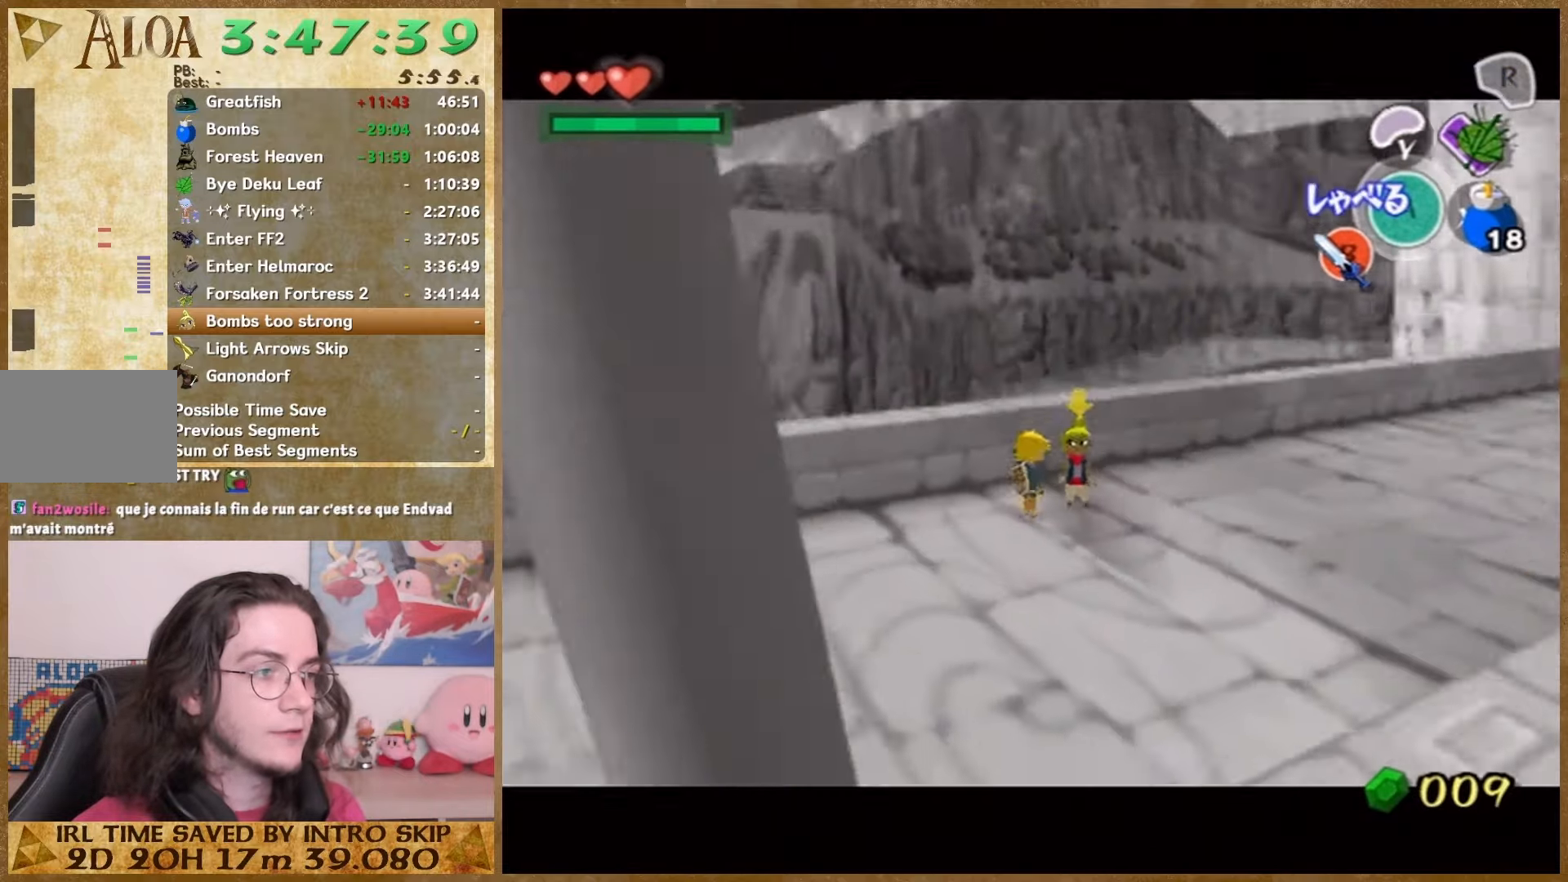
Gameplay with a controller (Nintendo layout); each line is a JSON object with the inputs held at the frame after it. "events" lists button and stick changes between this image and that frame as [ms after this image, input, new state], when the widget could be followed in between. Not read: L1 L3 R3.
{"buttons": [], "left_stick": "center", "right_stick": "center", "events": []}
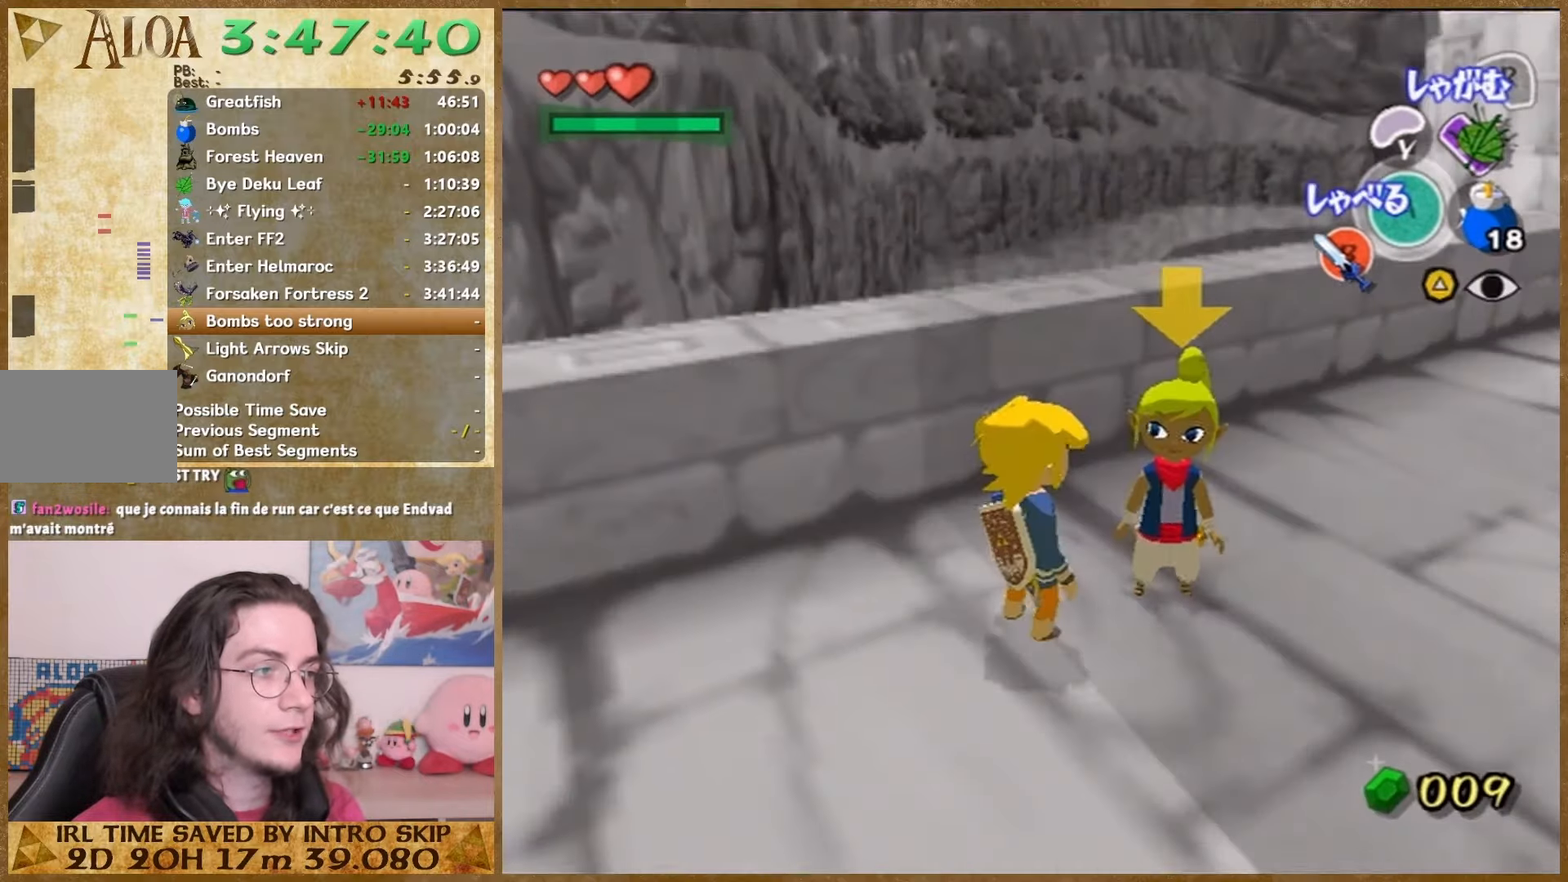
{"buttons": [], "left_stick": "up", "right_stick": "center", "events": [[67, "left_stick", "left"], [67, "right_stick", "down-right"], [167, "right_stick", "center"], [267, "left_stick", "up-left"], [367, "left_stick", "center"], [500, "left_stick", "up"]]}
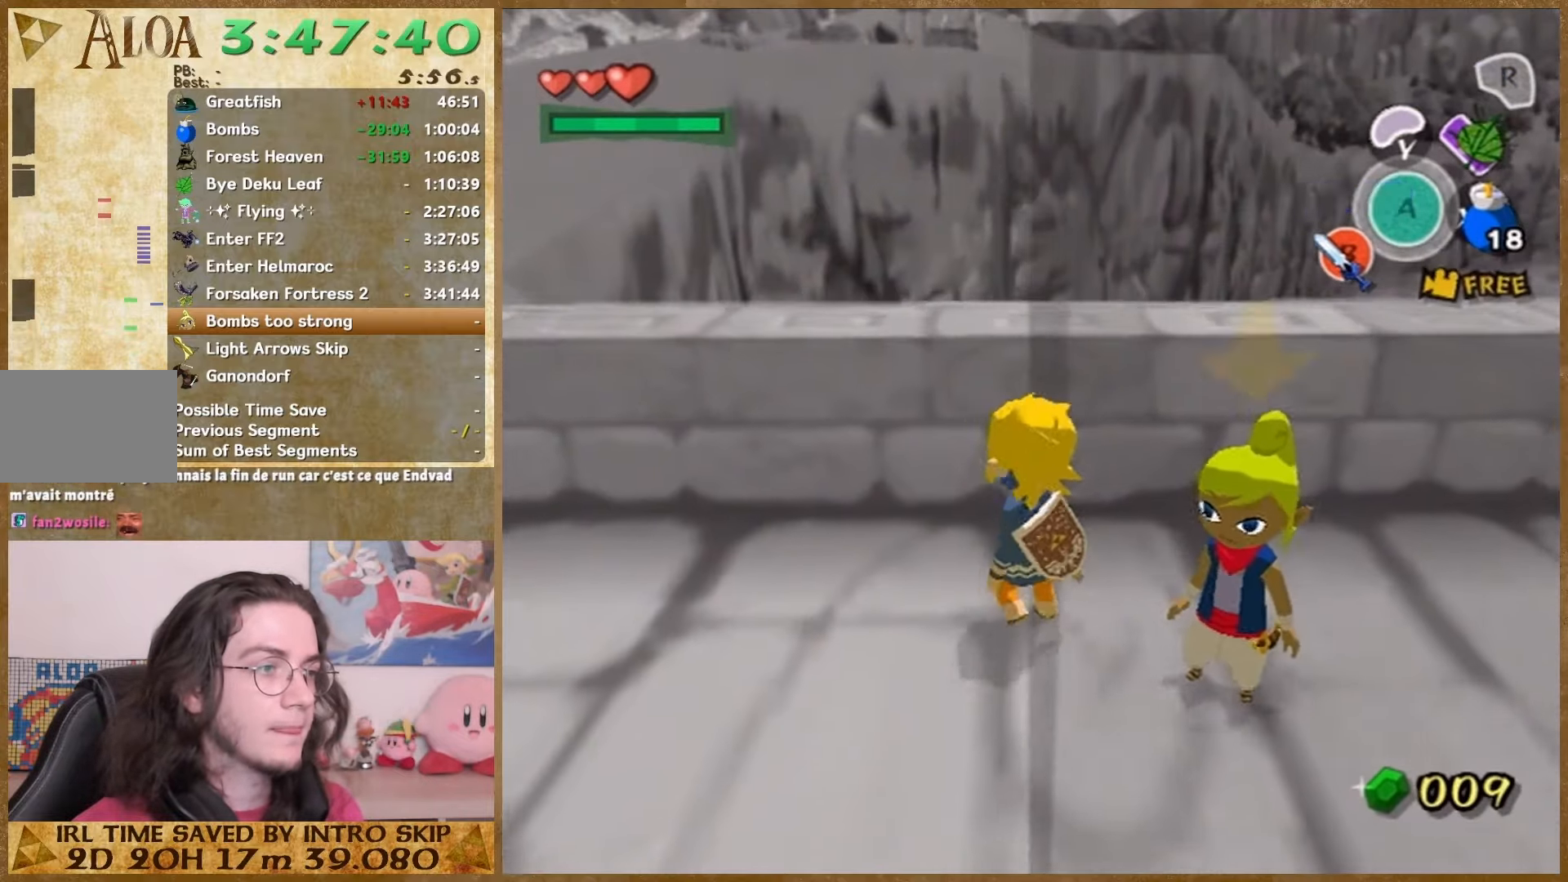
{"buttons": [], "left_stick": "up-right", "right_stick": "center", "events": [[300, "left_stick", "center"], [500, "left_stick", "up-right"]]}
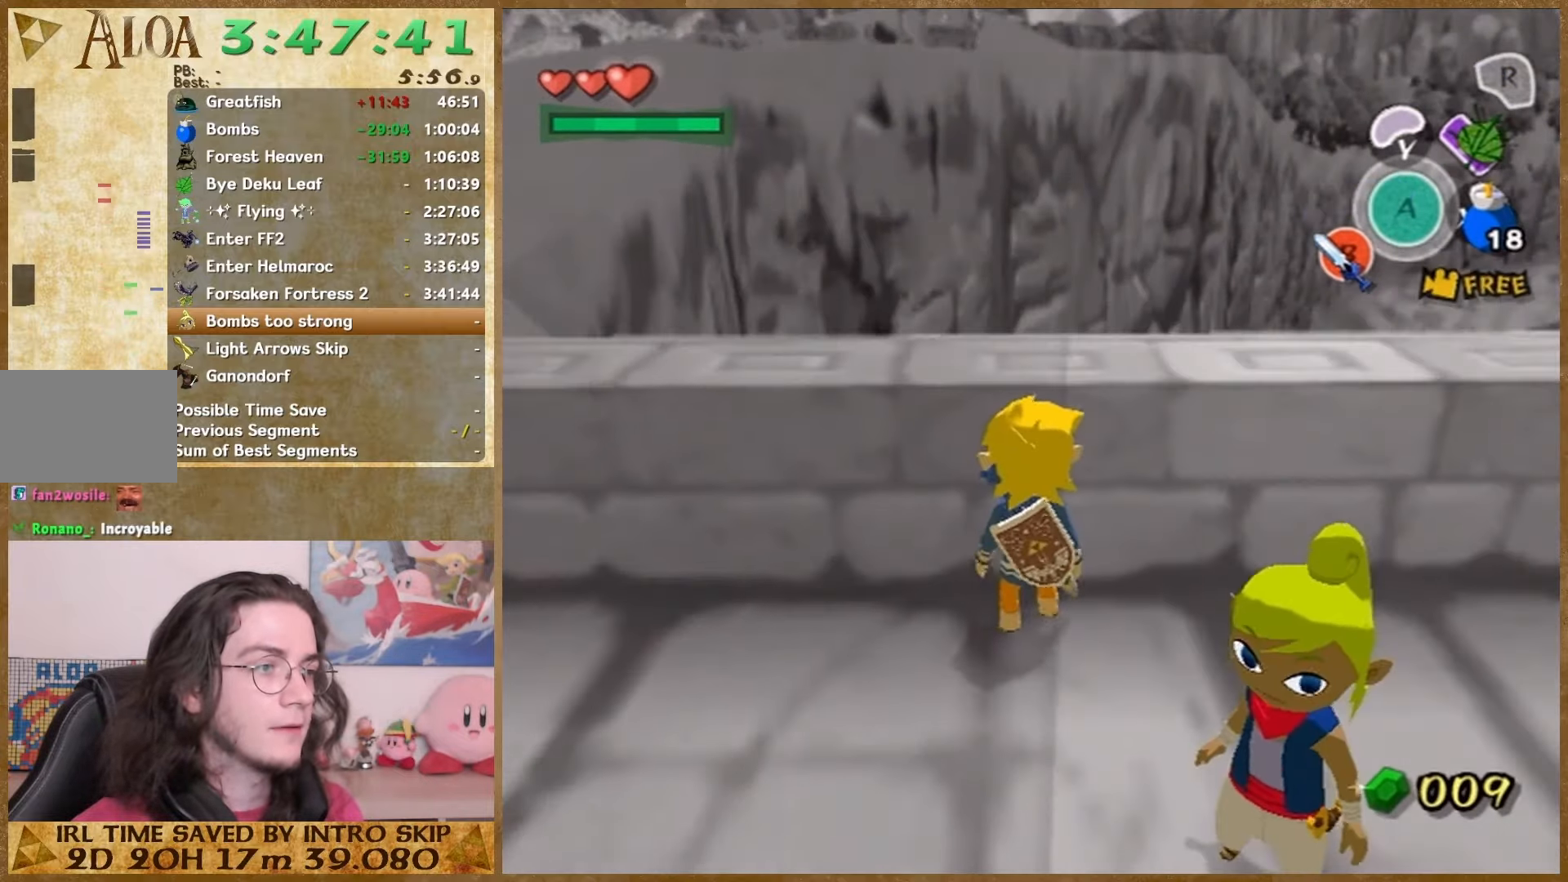
{"buttons": [], "left_stick": "center", "right_stick": "center", "events": [[133, "left_stick", "center"]]}
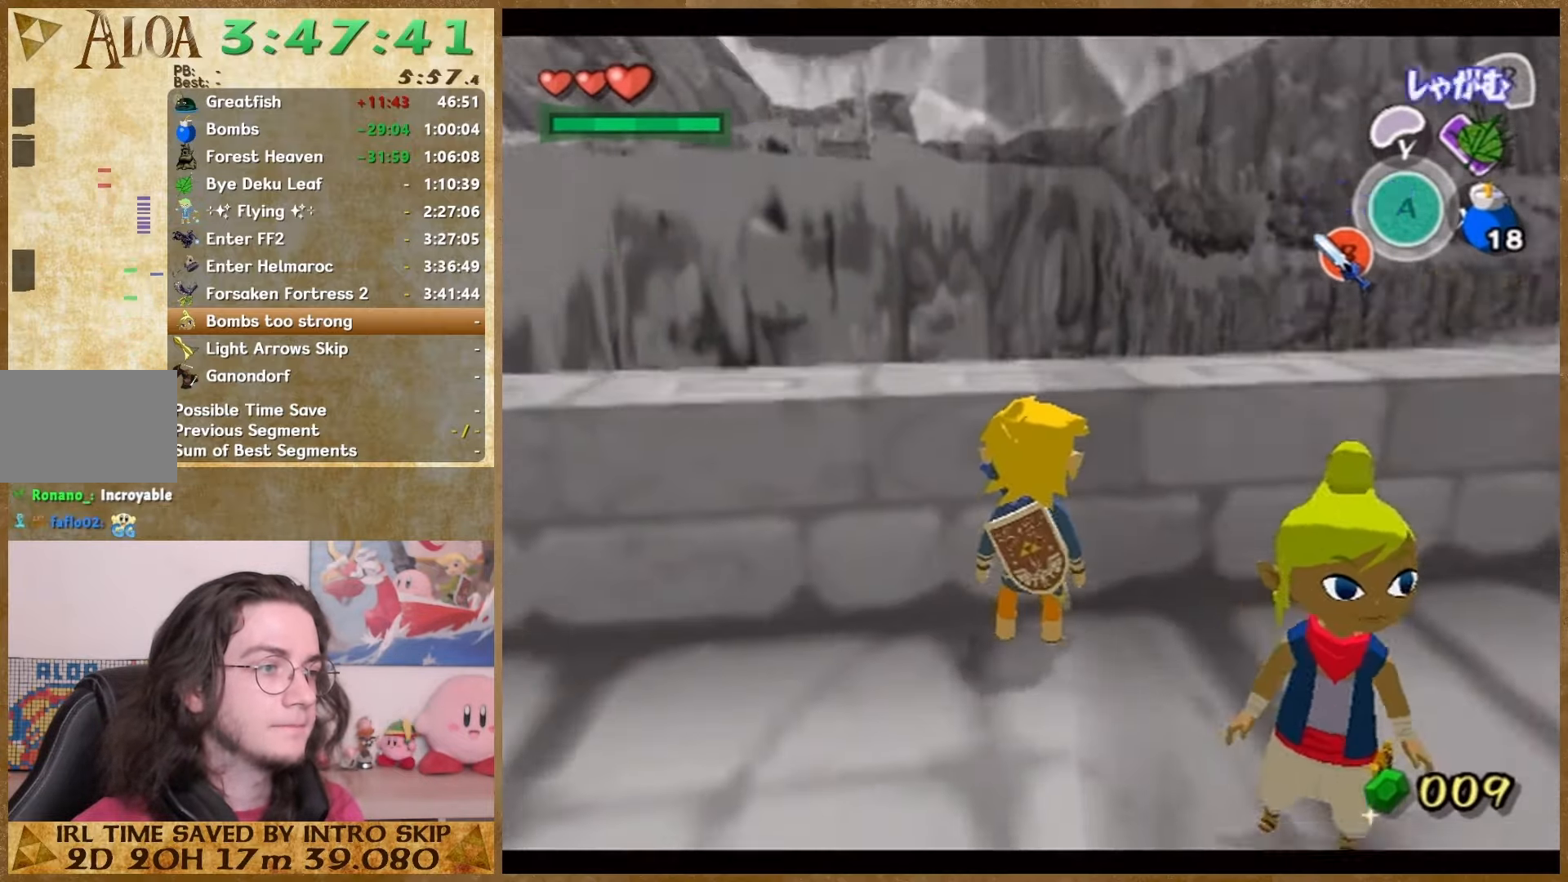
{"buttons": [], "left_stick": "up-left", "right_stick": "center", "events": [[233, "left_stick", "up-left"]]}
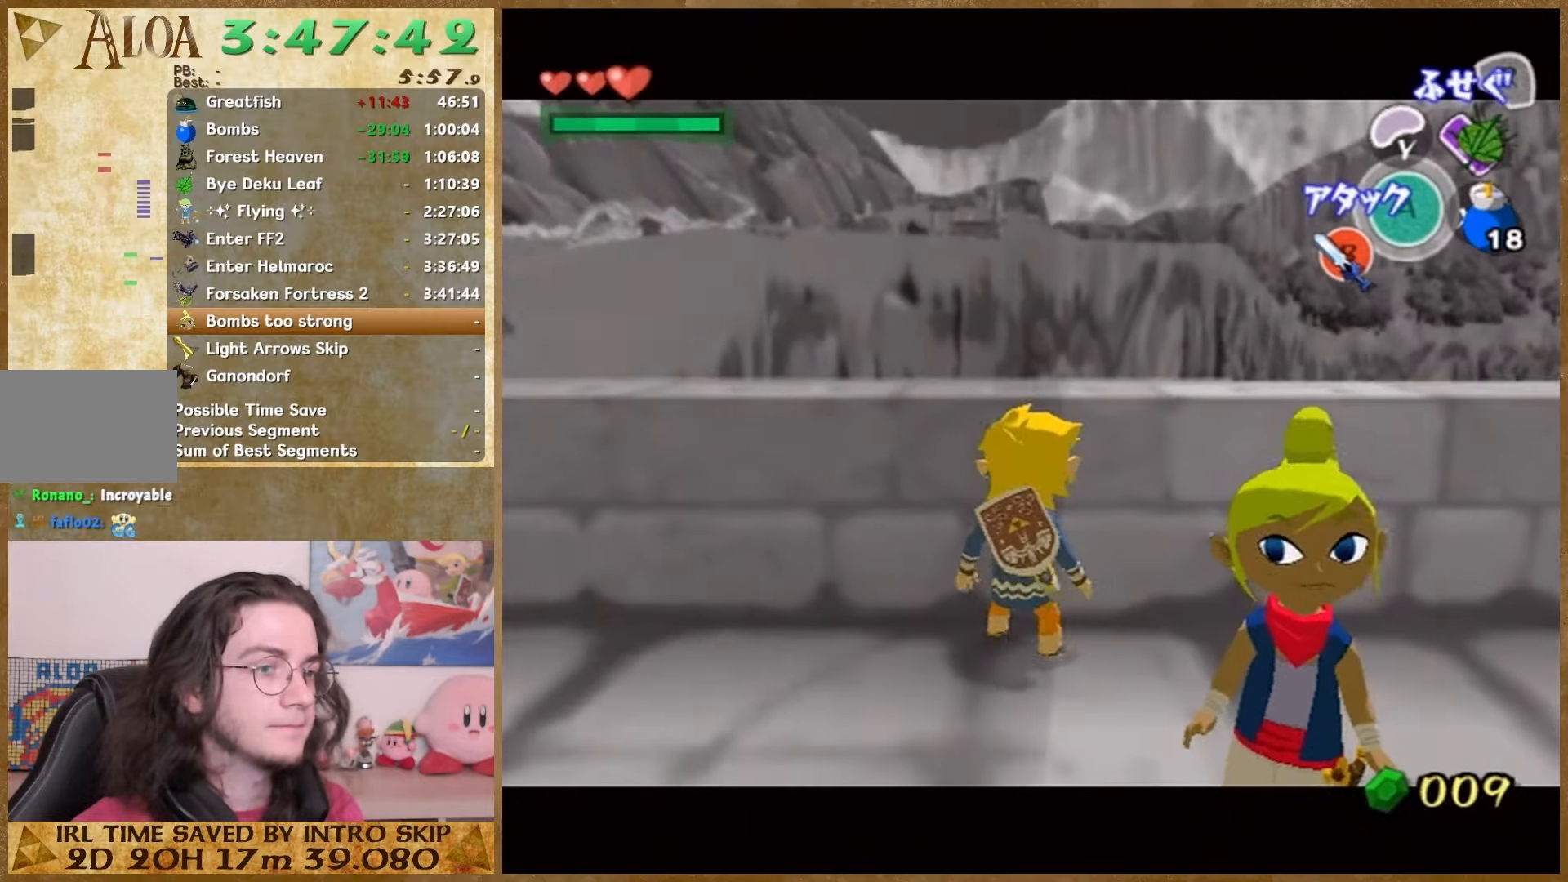
{"buttons": [], "left_stick": "center", "right_stick": "center", "events": [[233, "left_stick", "center"], [433, "B", "down"], [500, "B", "up"]]}
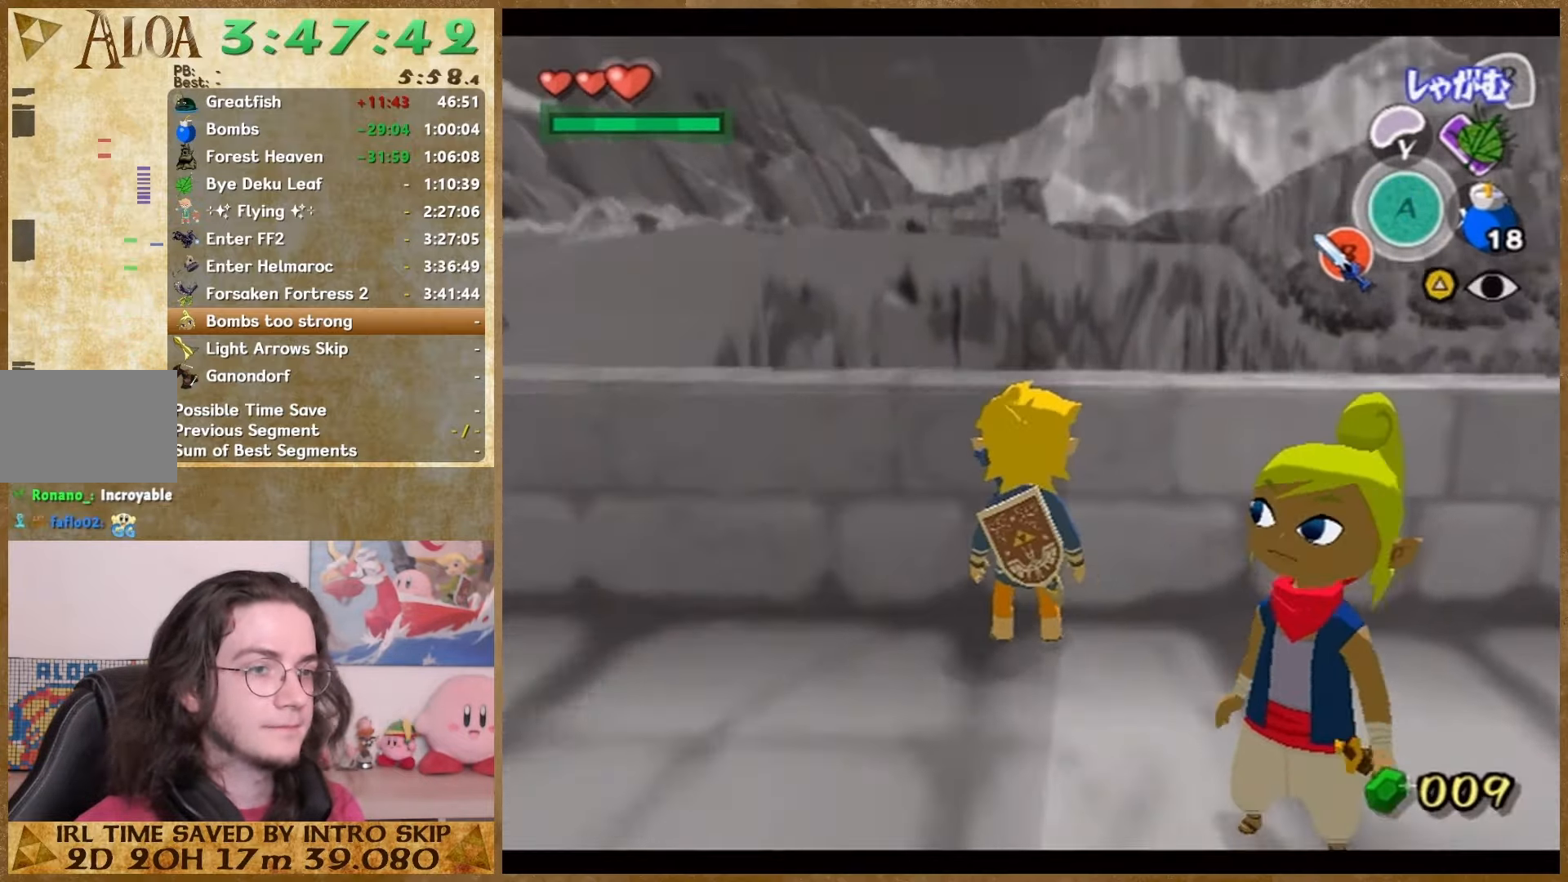
{"buttons": [], "left_stick": "center", "right_stick": "center", "events": [[400, "B", "down"], [500, "B", "up"]]}
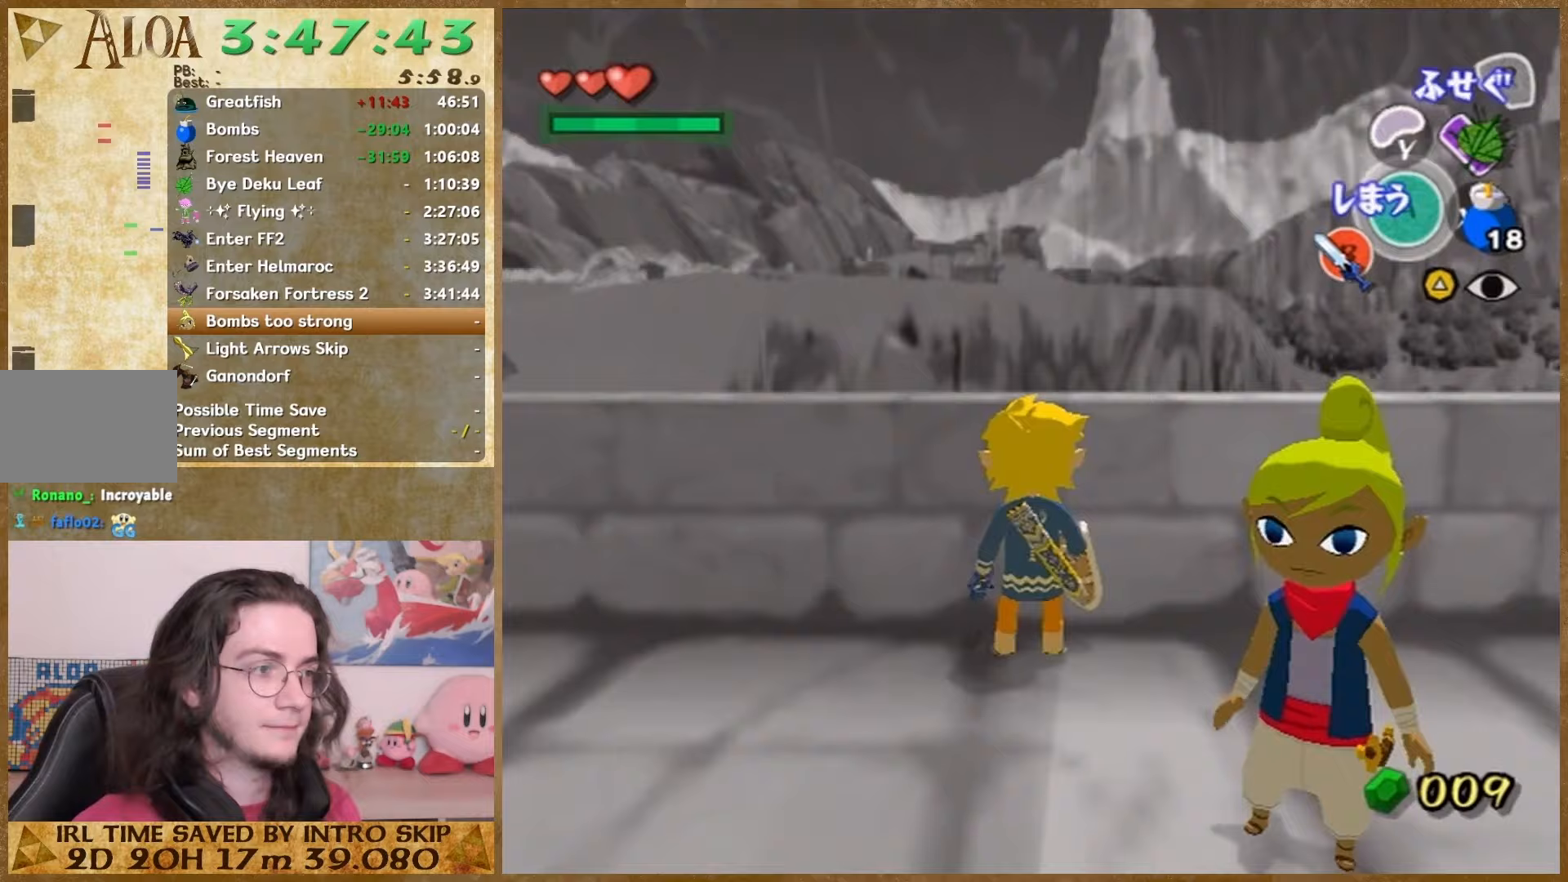
{"buttons": [], "left_stick": "center", "right_stick": "center", "events": []}
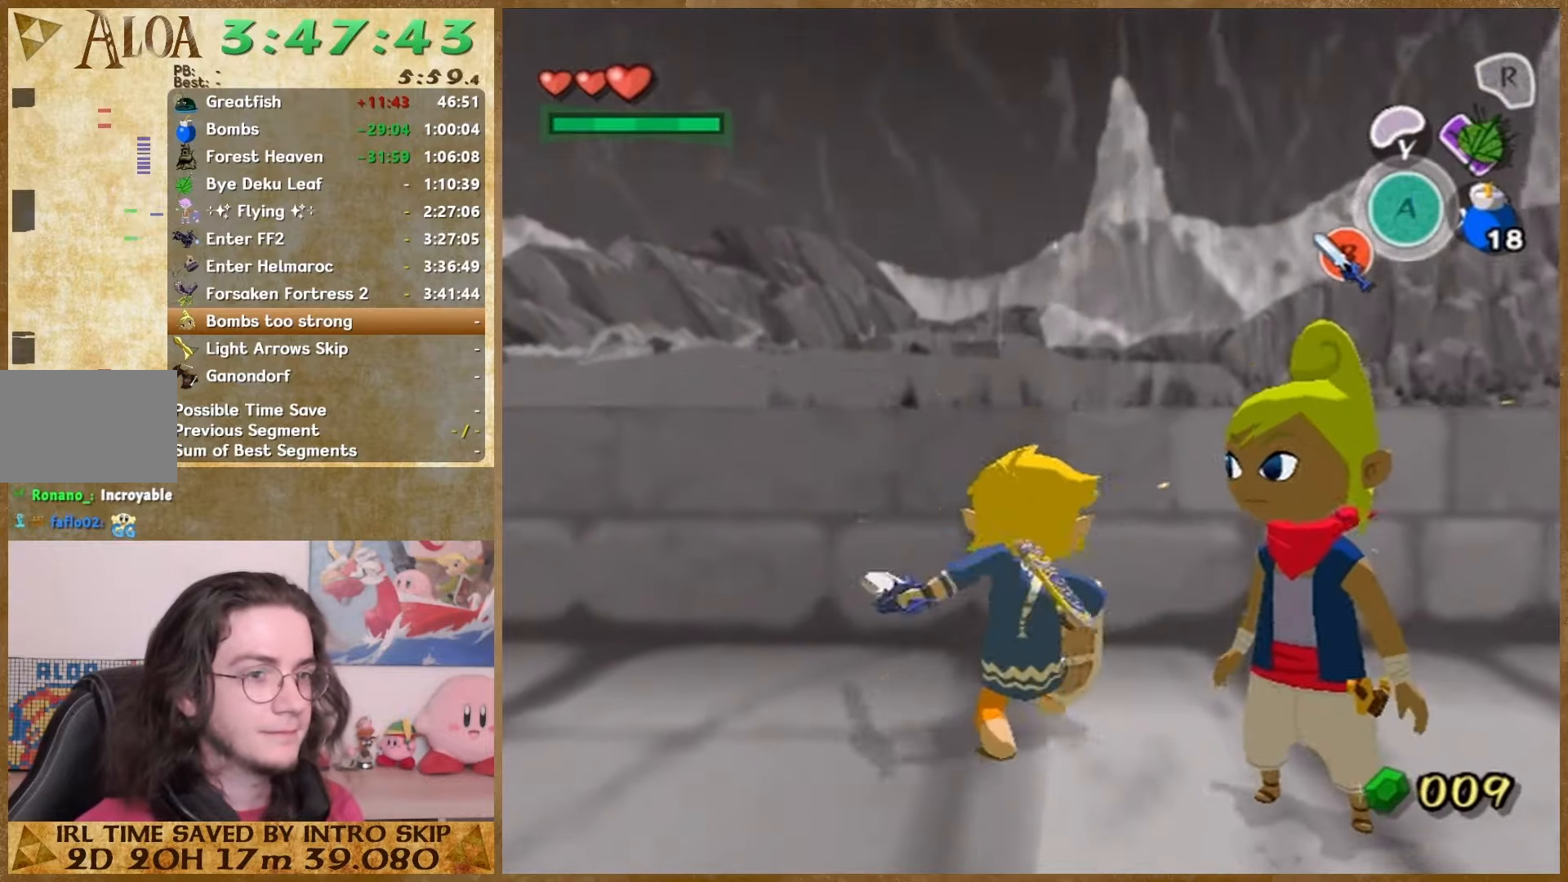
{"buttons": [], "left_stick": "center", "right_stick": "center", "events": []}
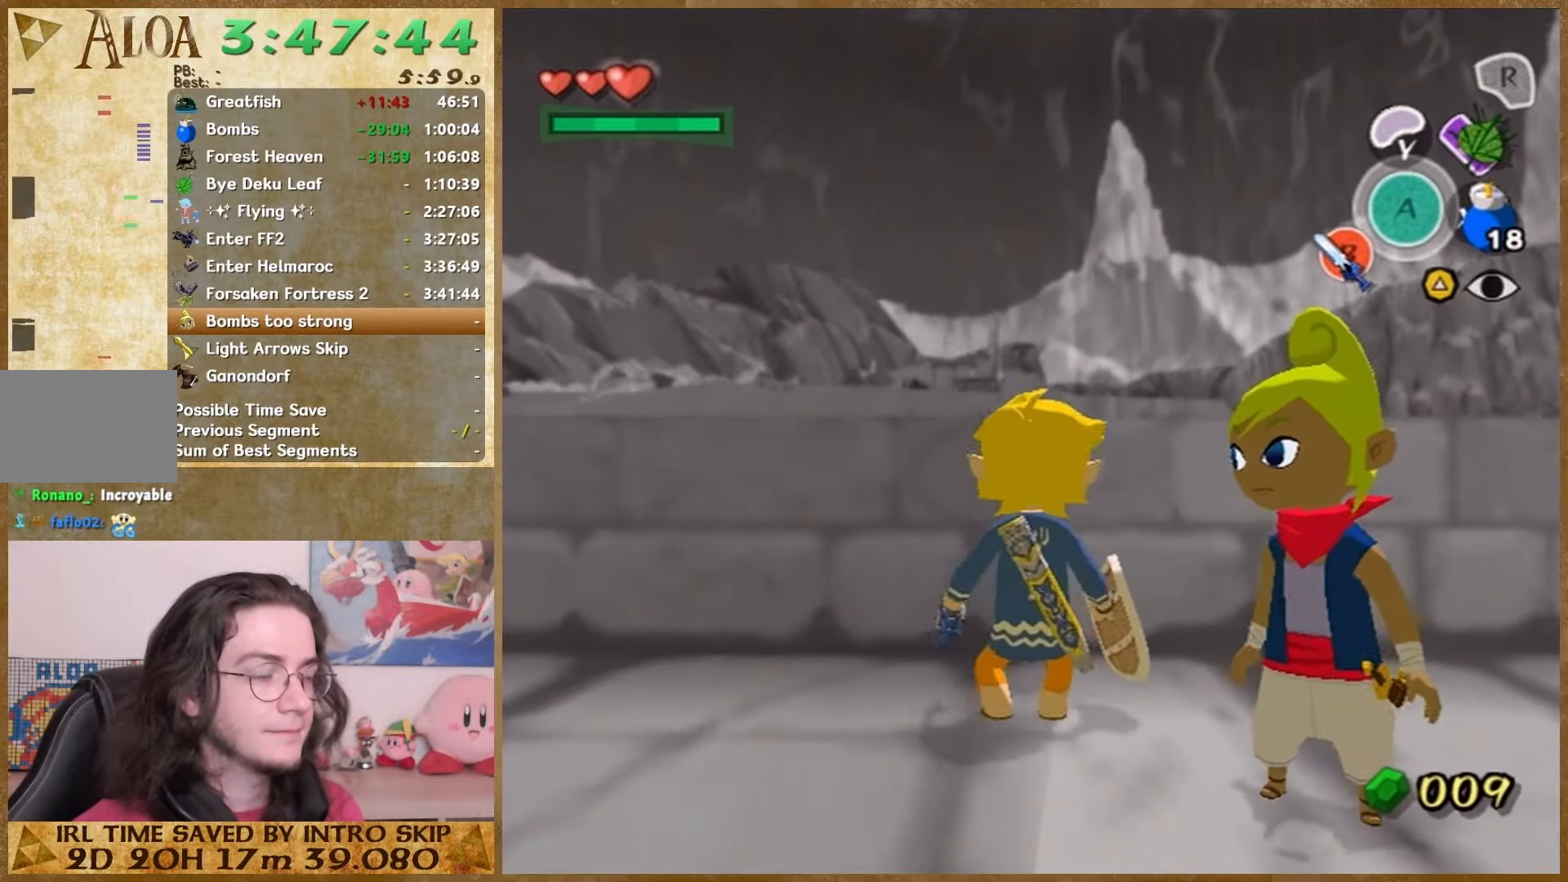
{"buttons": [], "left_stick": "center", "right_stick": "center", "events": []}
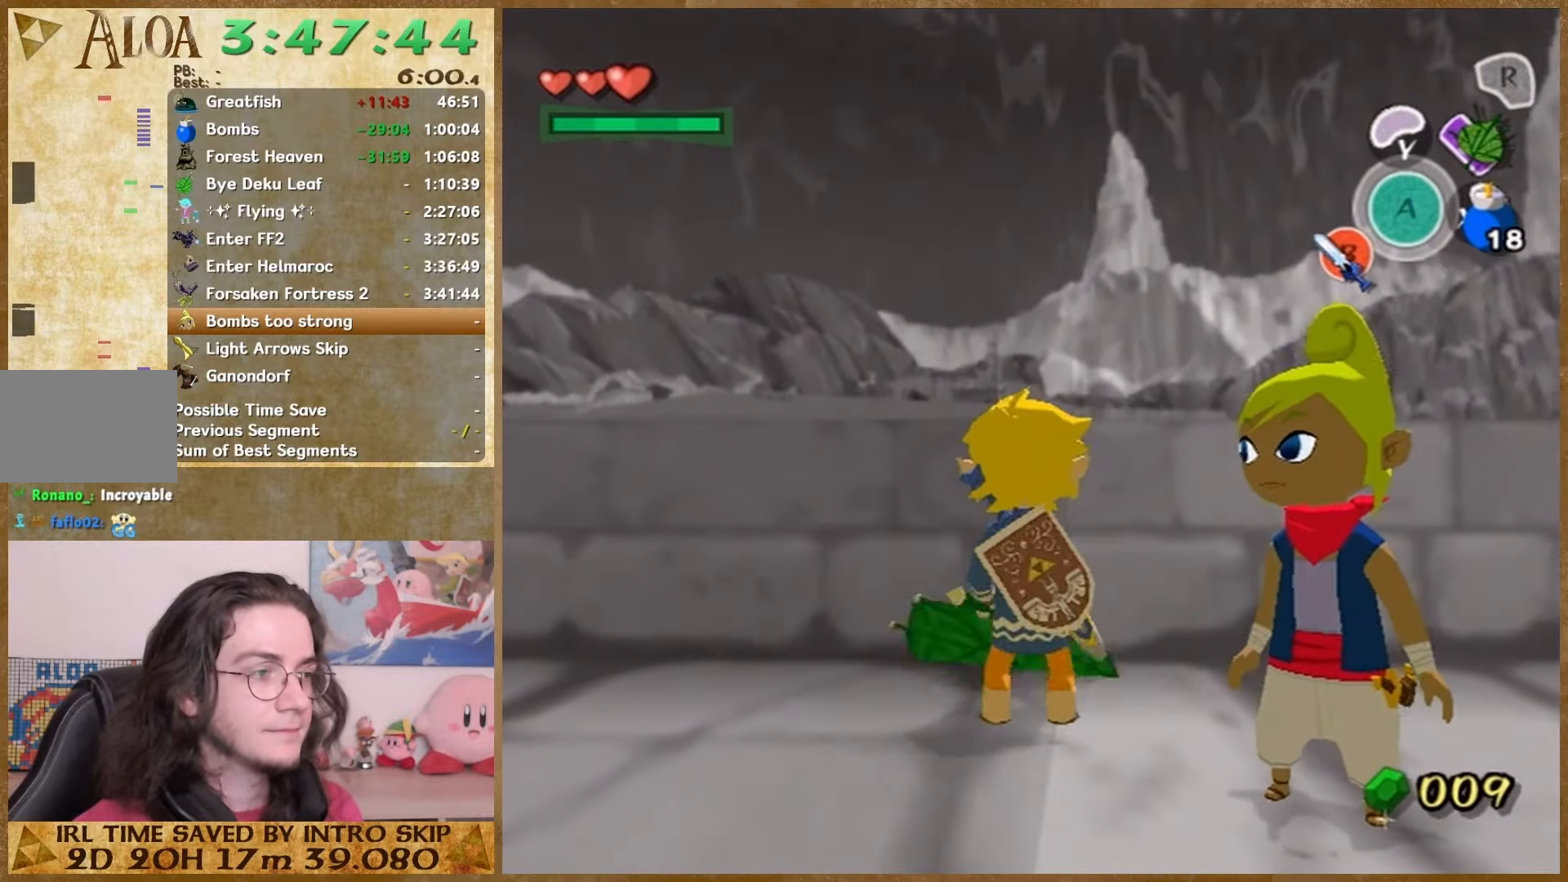
{"buttons": [], "left_stick": "center", "right_stick": "center", "events": []}
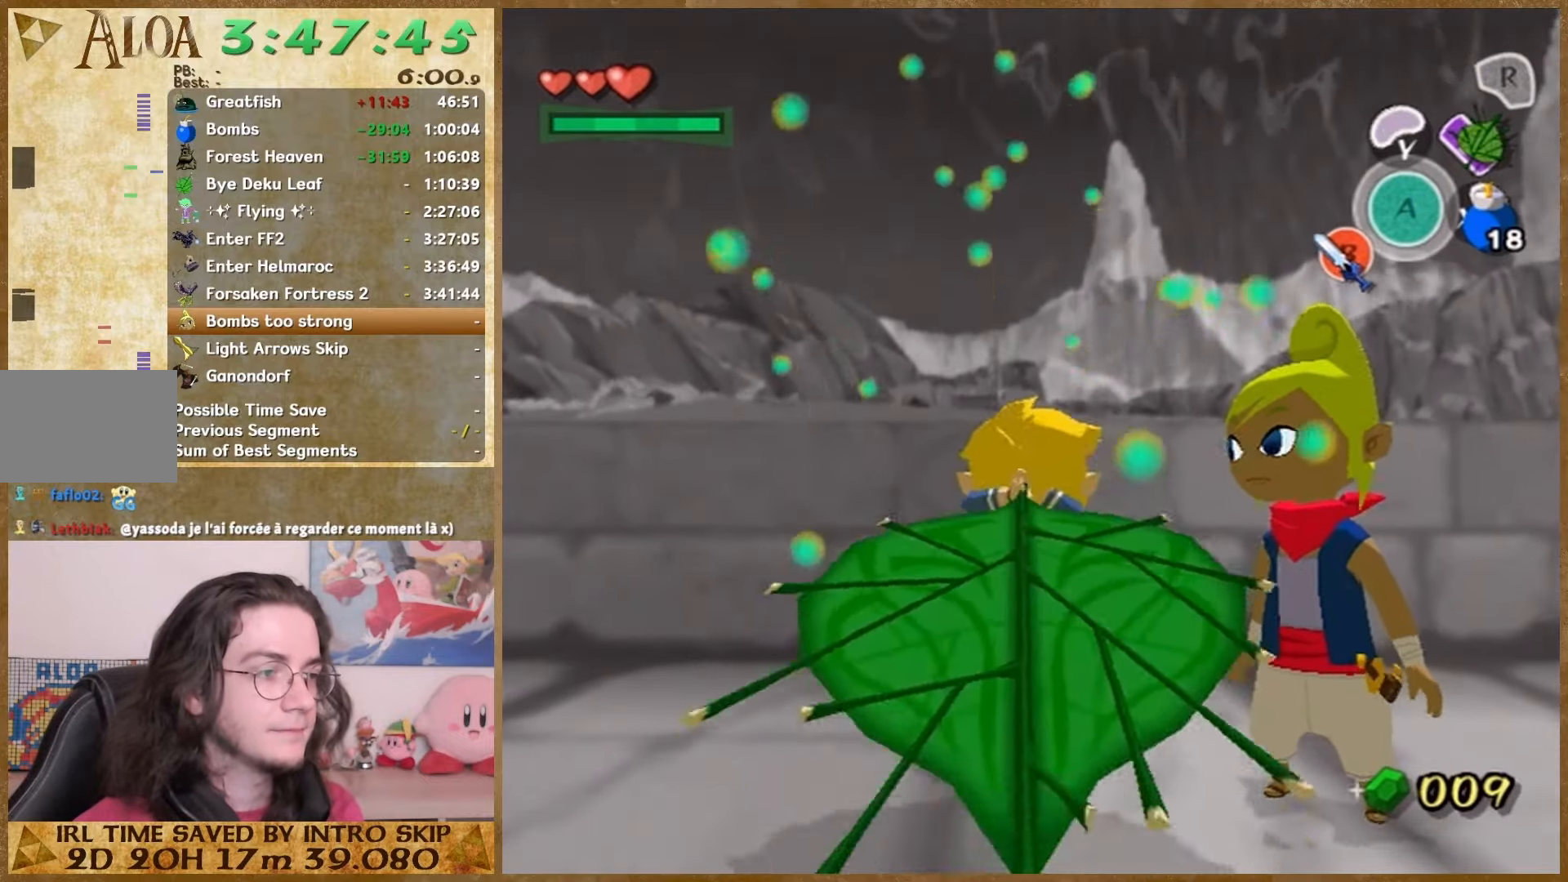
{"buttons": [], "left_stick": "center", "right_stick": "center", "events": []}
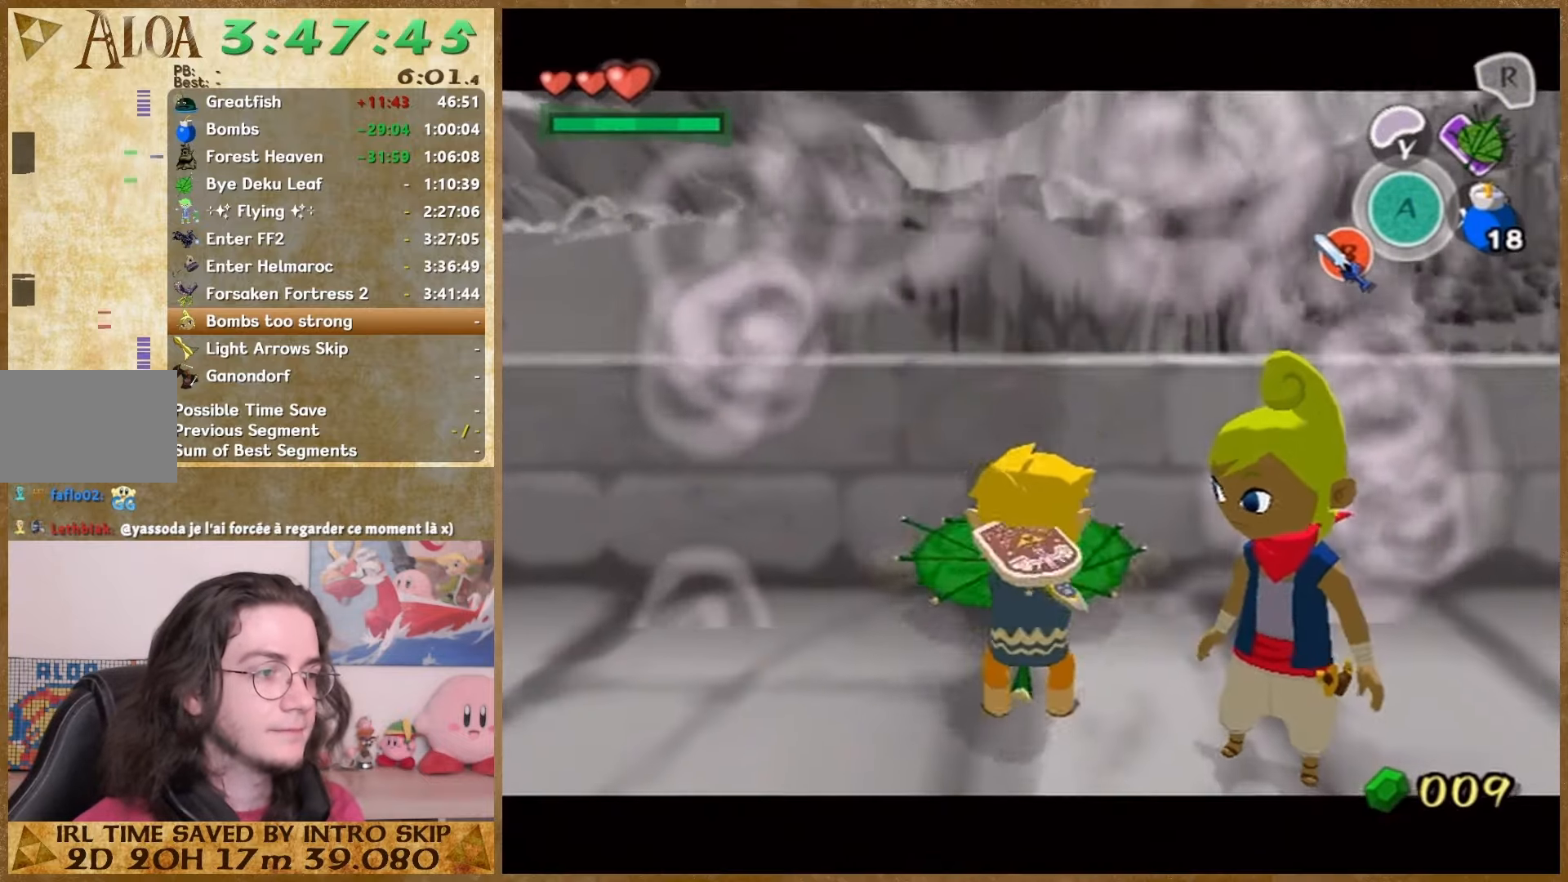
{"buttons": [], "left_stick": "center", "right_stick": "center", "events": [[267, "A", "down"], [267, "left_stick", "left"], [333, "A", "up"], [333, "left_stick", "center"], [433, "X", "down"], [500, "X", "up"]]}
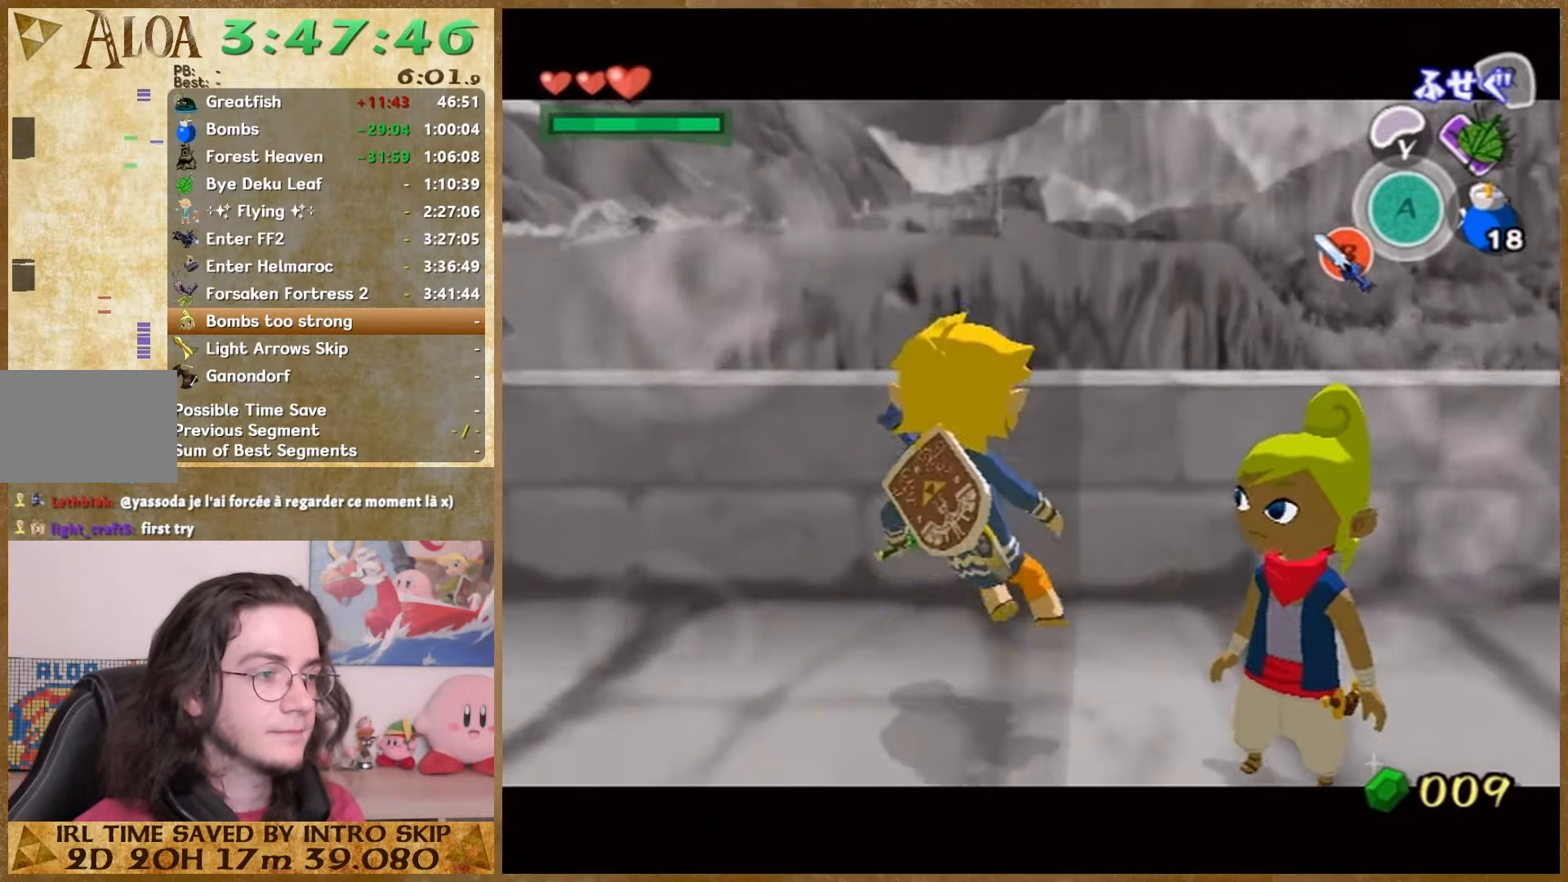
{"buttons": [], "left_stick": "center", "right_stick": "center", "events": [[267, "A", "down"], [267, "left_stick", "left"], [333, "A", "up"], [333, "left_stick", "center"]]}
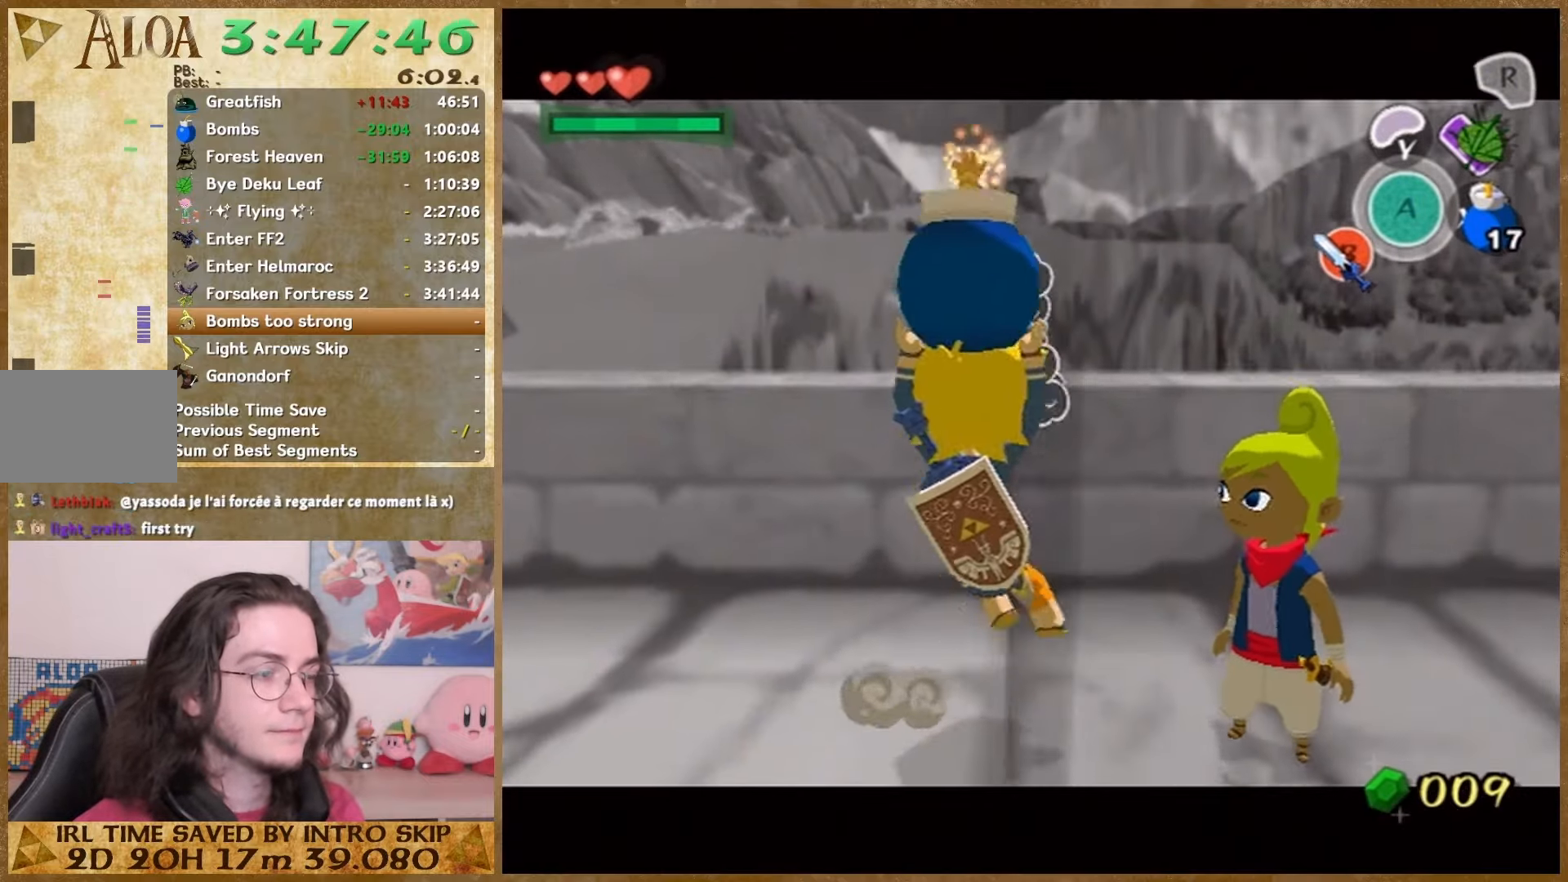
{"buttons": [], "left_stick": "center", "right_stick": "center", "events": [[200, "A", "down"], [200, "left_stick", "left"], [333, "A", "up"], [333, "left_stick", "center"]]}
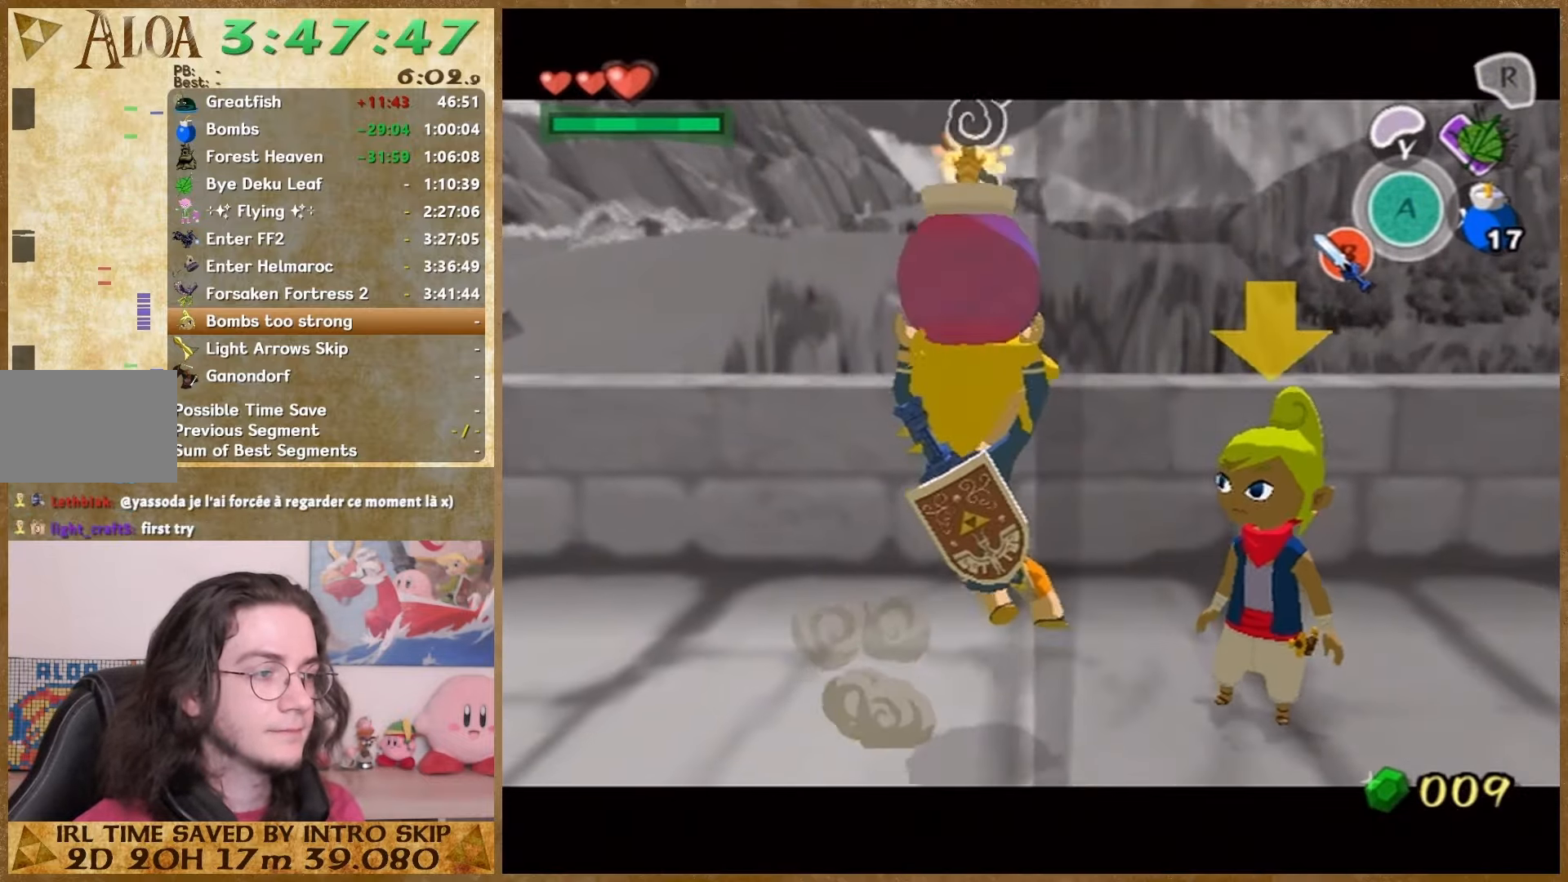
{"buttons": [], "left_stick": "center", "right_stick": "center", "events": [[267, "A", "down"], [267, "left_stick", "left"], [367, "A", "up"], [367, "left_stick", "center"]]}
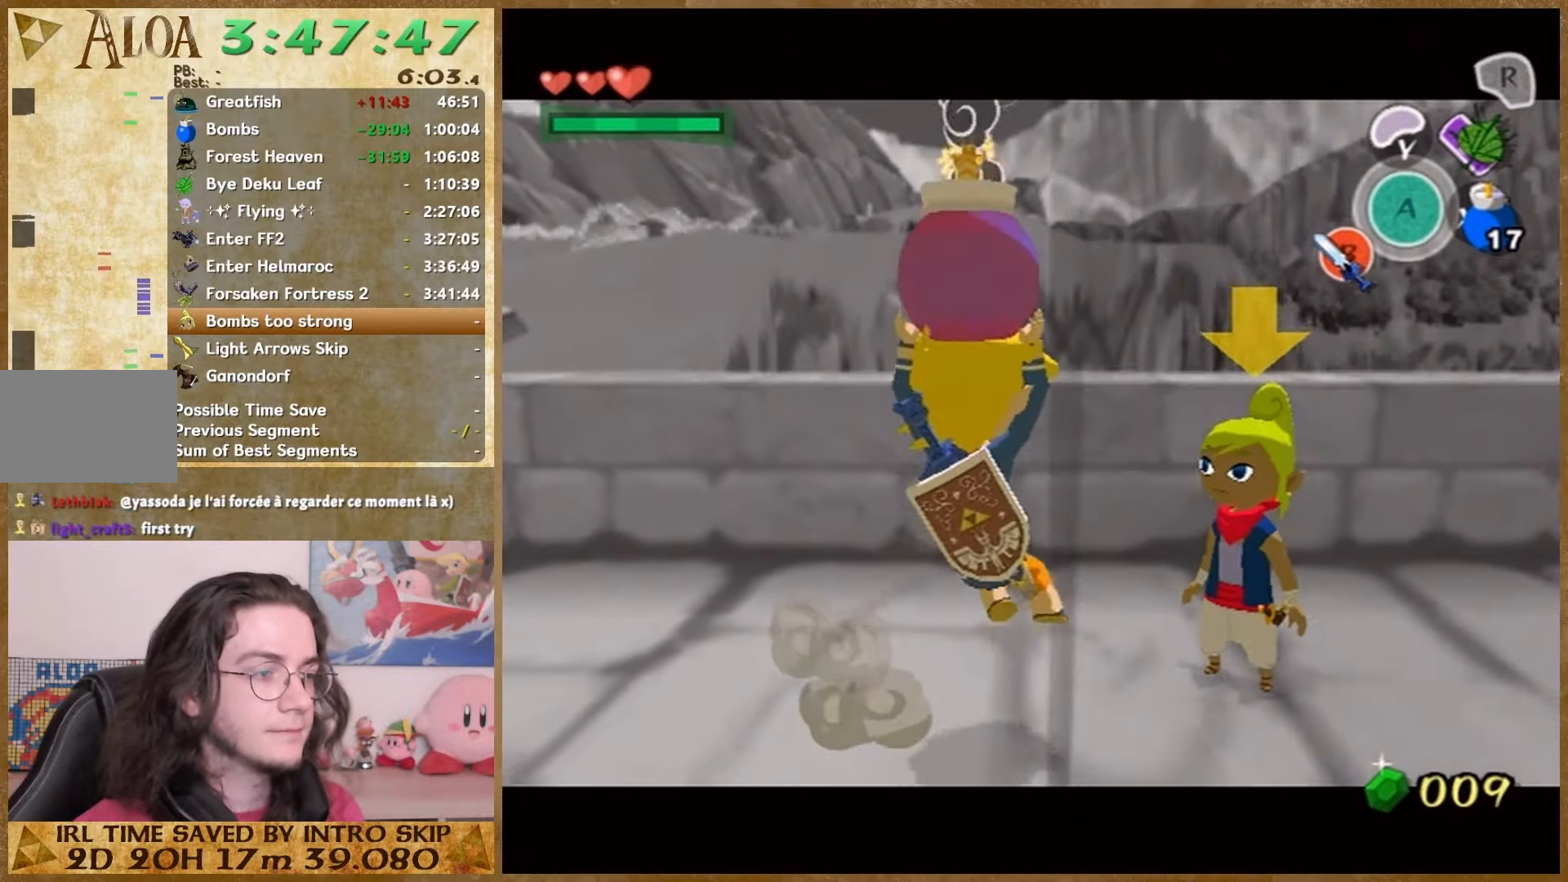
{"buttons": [], "left_stick": "center", "right_stick": "center", "events": [[233, "A", "down"], [233, "left_stick", "left"], [333, "A", "up"], [333, "left_stick", "center"]]}
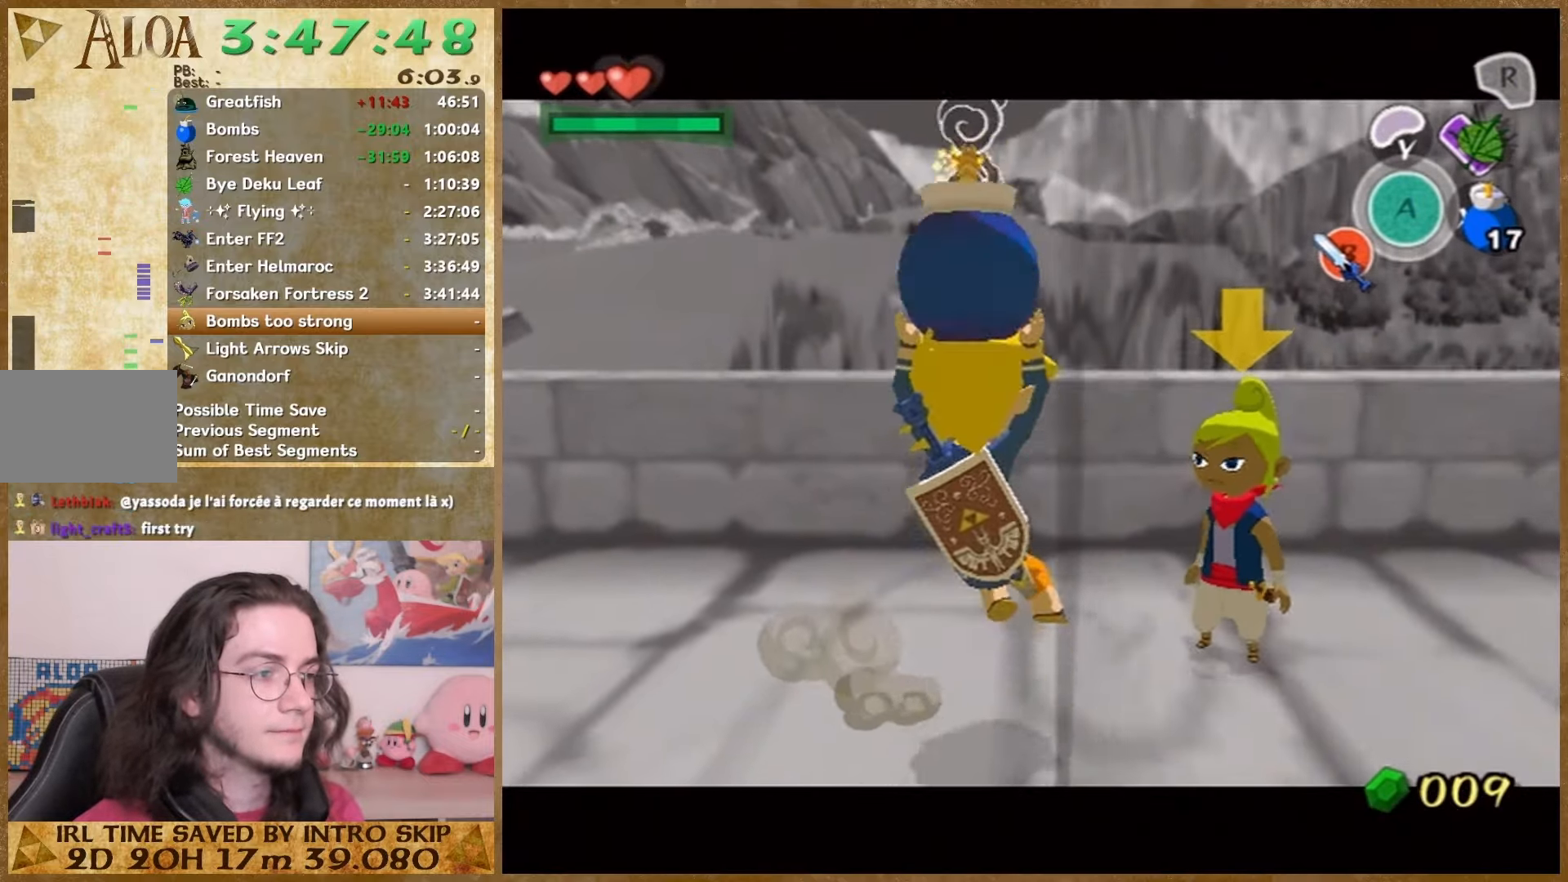
{"buttons": [], "left_stick": "center", "right_stick": "center", "events": [[200, "A", "down"], [200, "left_stick", "left"], [300, "A", "up"], [300, "left_stick", "center"]]}
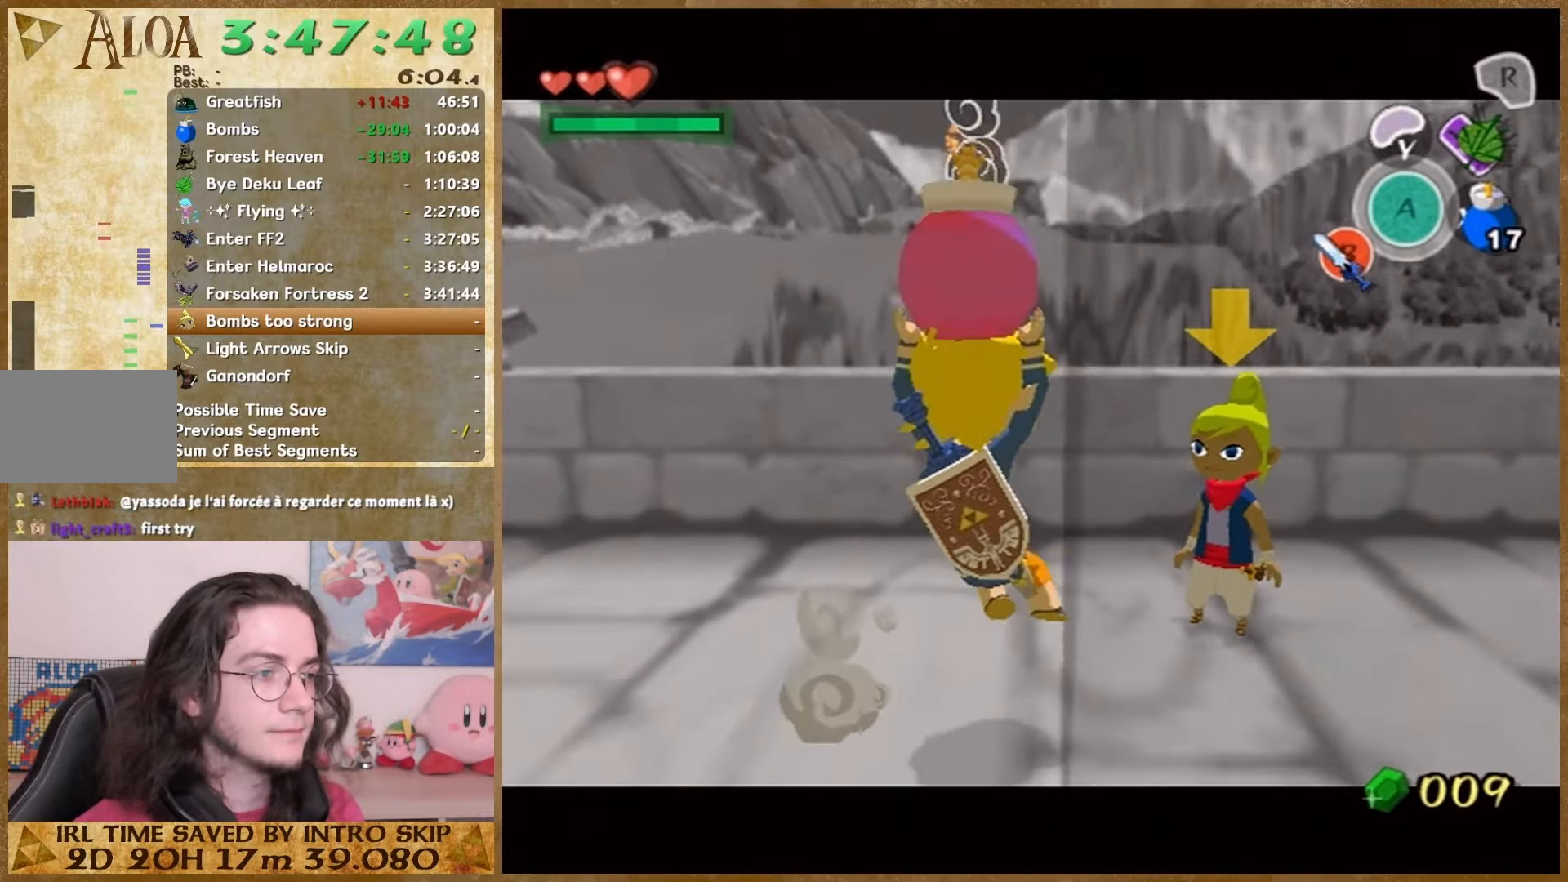
{"buttons": [], "left_stick": "center", "right_stick": "center", "events": [[167, "A", "down"], [167, "left_stick", "left"], [267, "A", "up"], [267, "left_stick", "center"]]}
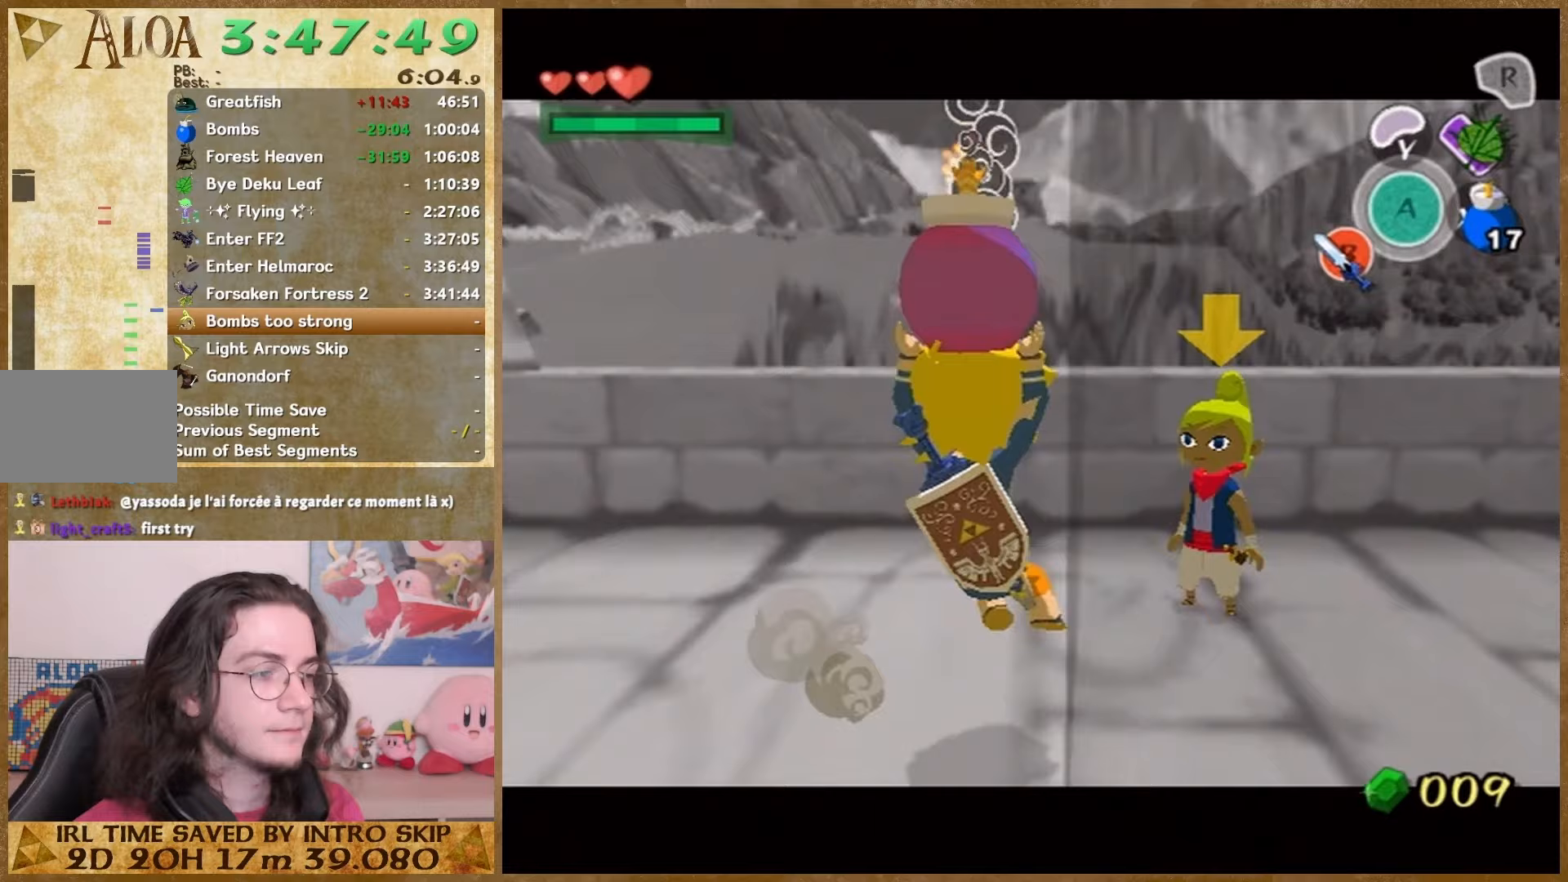
{"buttons": [], "left_stick": "center", "right_stick": "center", "events": [[100, "A", "down"], [133, "left_stick", "left"], [200, "A", "up"], [233, "left_stick", "center"]]}
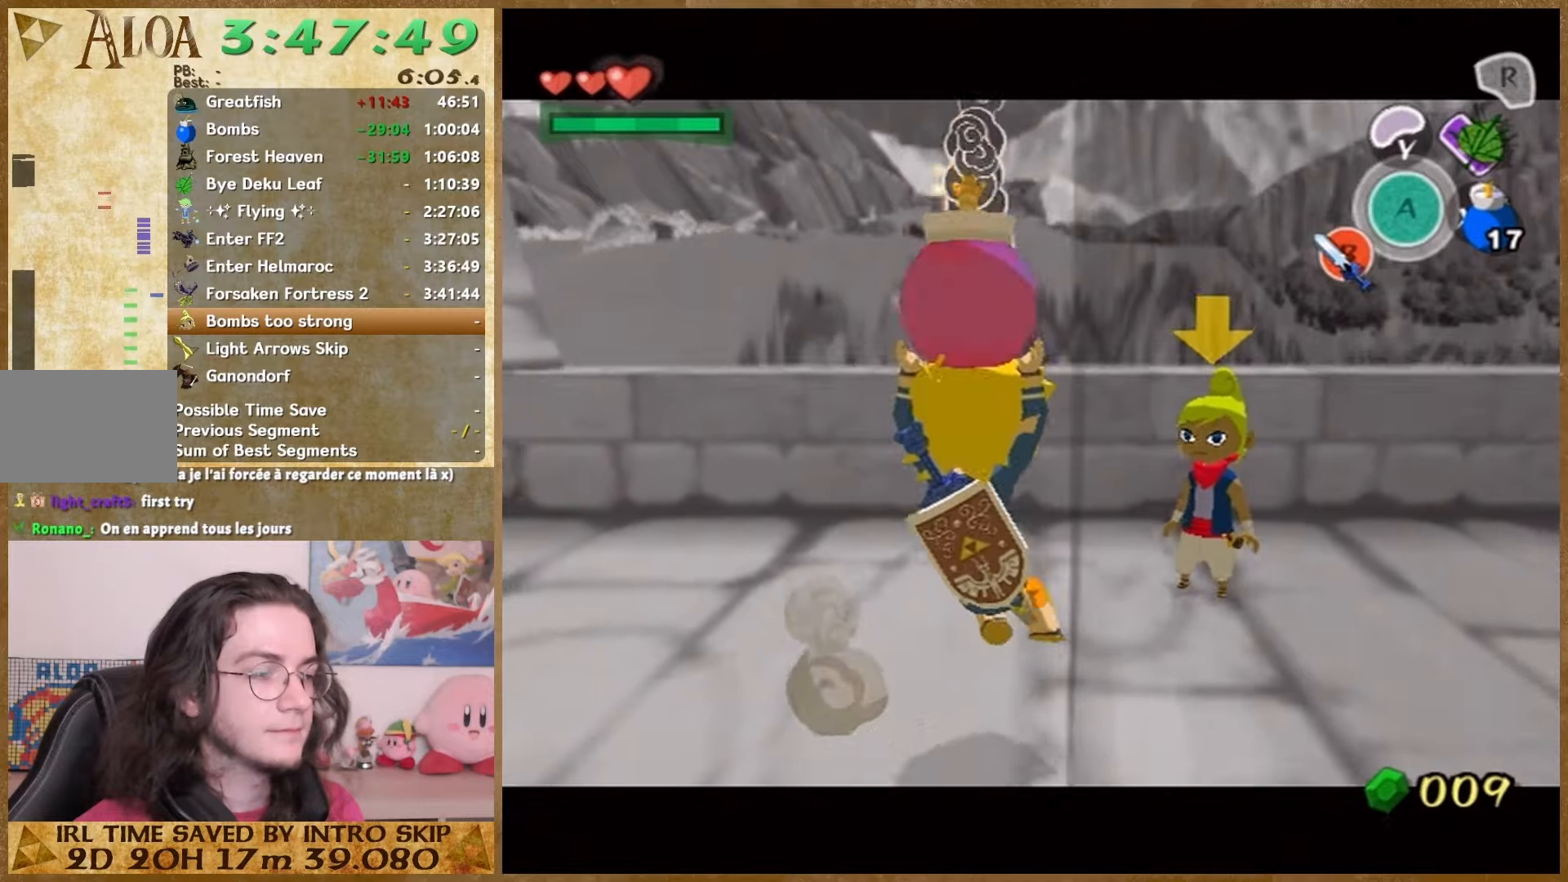
{"buttons": [], "left_stick": "center", "right_stick": "center", "events": [[100, "A", "down"], [100, "left_stick", "left"], [167, "A", "up"], [200, "left_stick", "center"]]}
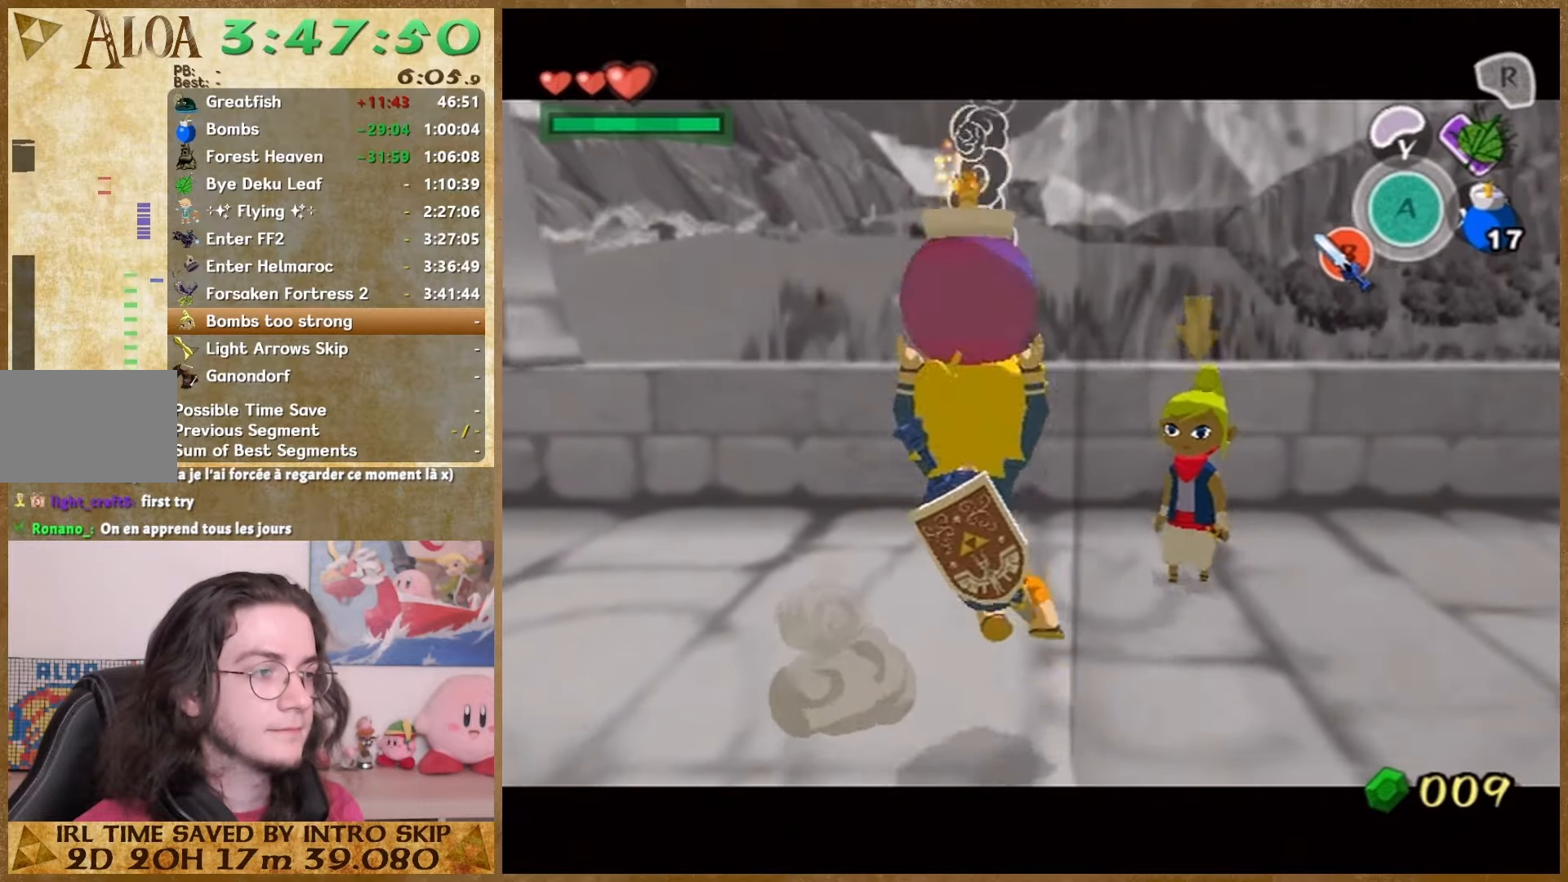
{"buttons": [], "left_stick": "center", "right_stick": "up", "events": [[100, "A", "down"], [200, "A", "up"], [500, "right_stick", "up"]]}
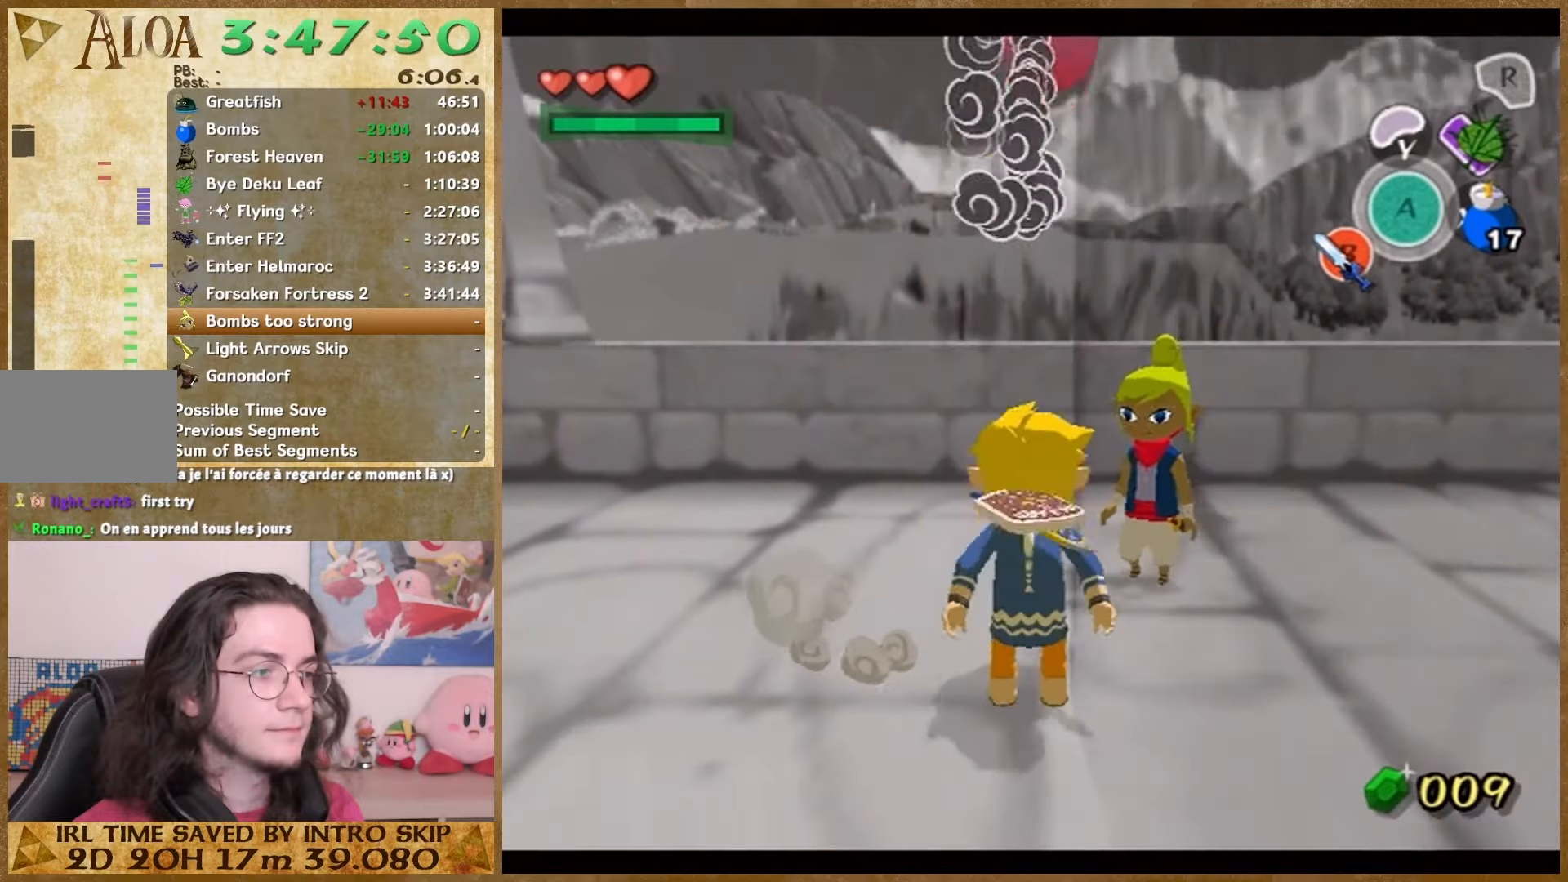
{"buttons": [], "left_stick": "down-left", "right_stick": "center", "events": [[133, "right_stick", "center"], [267, "left_stick", "down-left"]]}
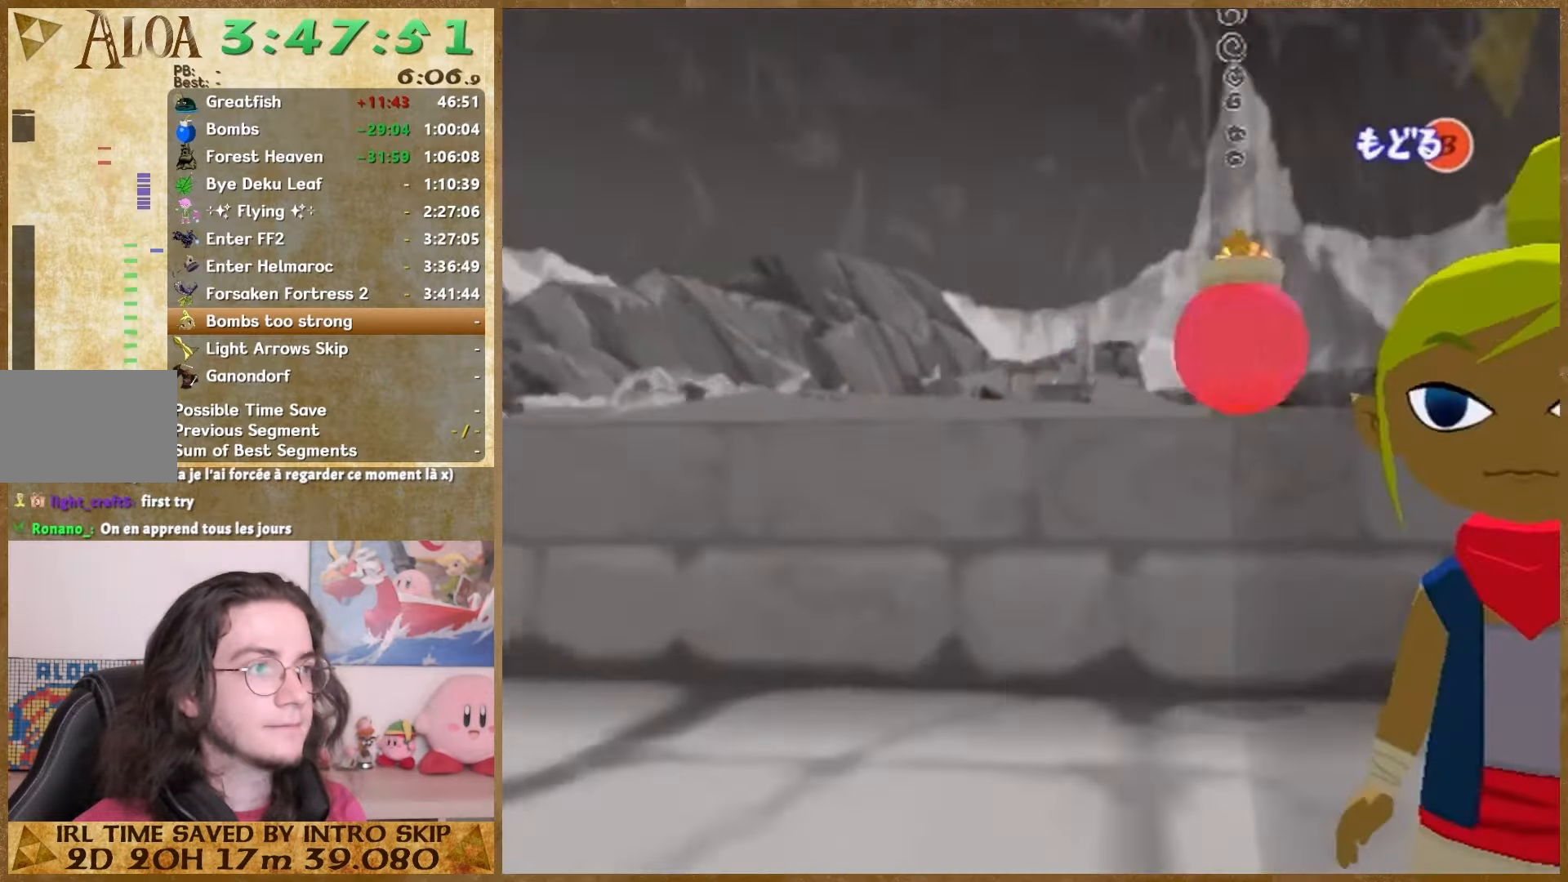
{"buttons": [], "left_stick": "down-left", "right_stick": "center", "events": []}
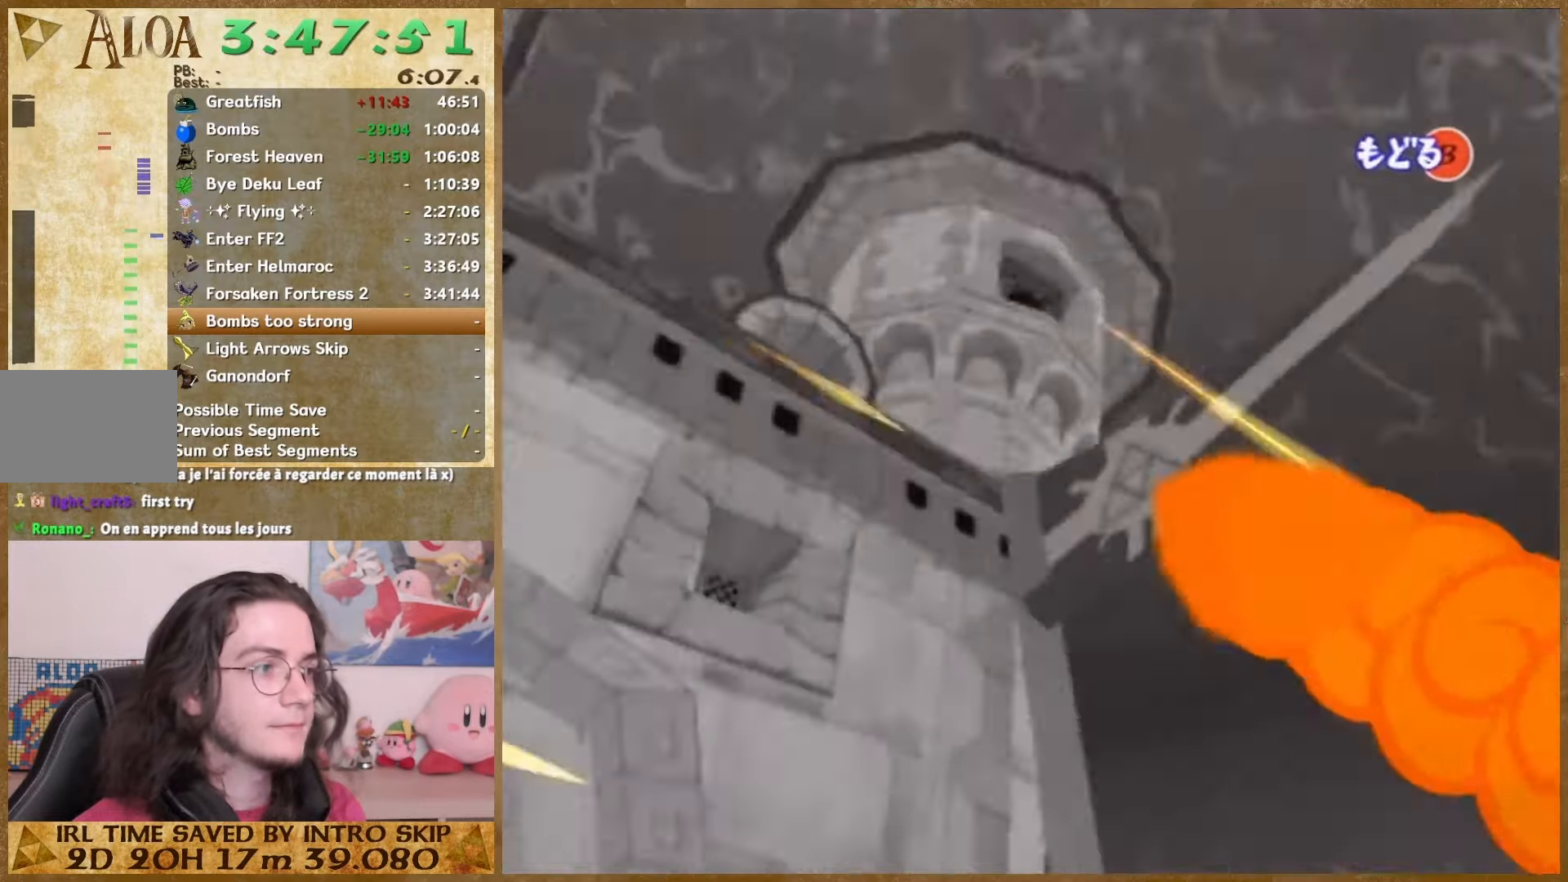
{"buttons": [], "left_stick": "center", "right_stick": "center", "events": [[267, "left_stick", "center"]]}
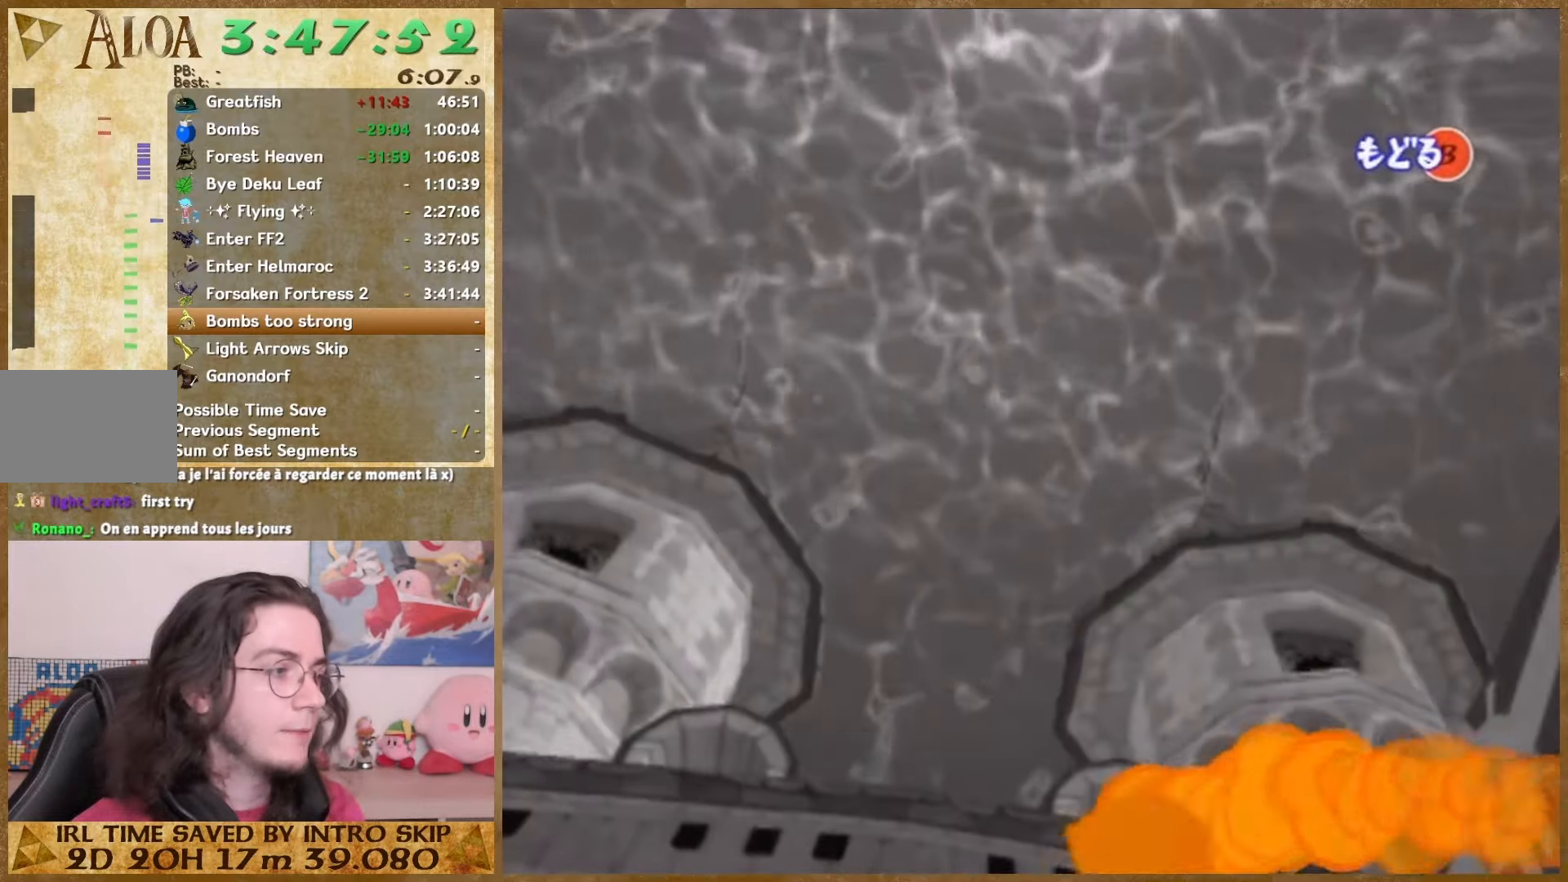
{"buttons": [], "left_stick": "down-left", "right_stick": "center", "events": [[133, "left_stick", "down-left"]]}
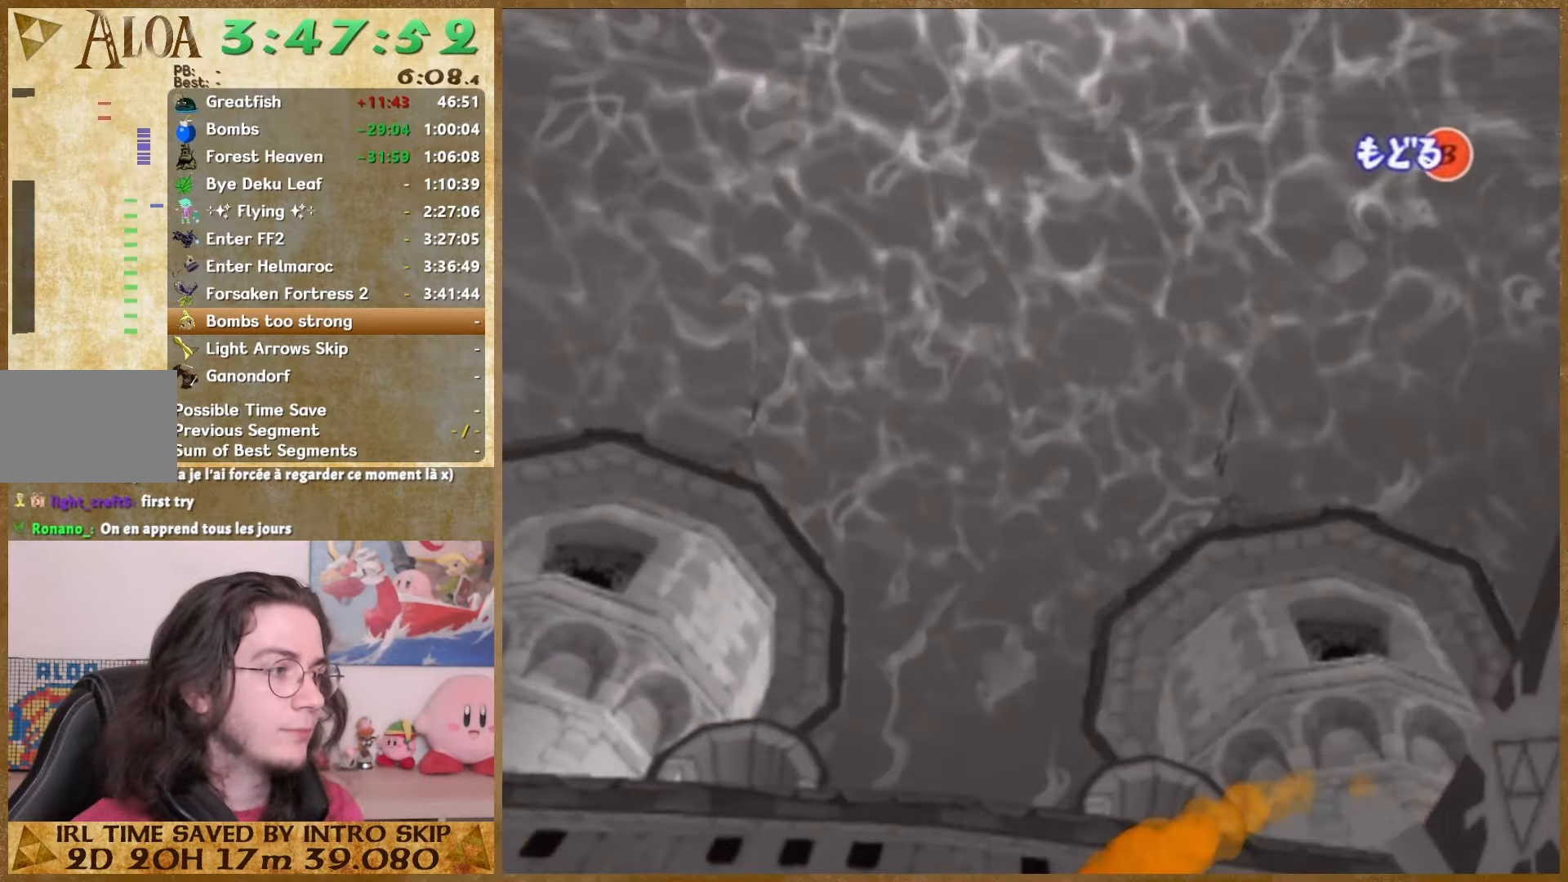
{"buttons": [], "left_stick": "center", "right_stick": "center", "events": [[367, "left_stick", "center"]]}
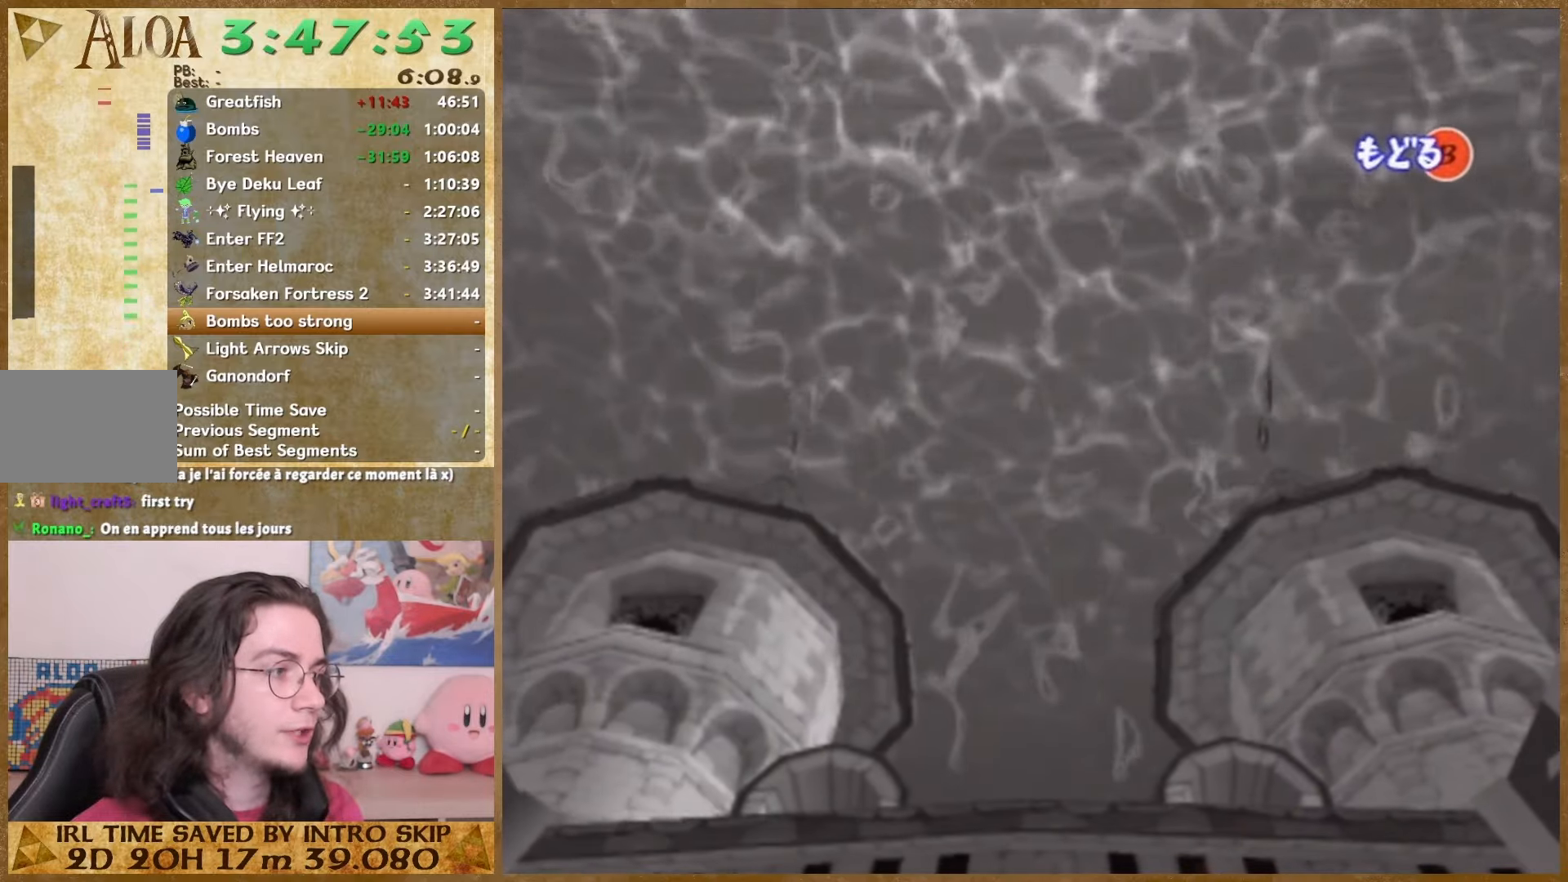
{"buttons": [], "left_stick": "down-left", "right_stick": "center", "events": [[67, "left_stick", "down-left"]]}
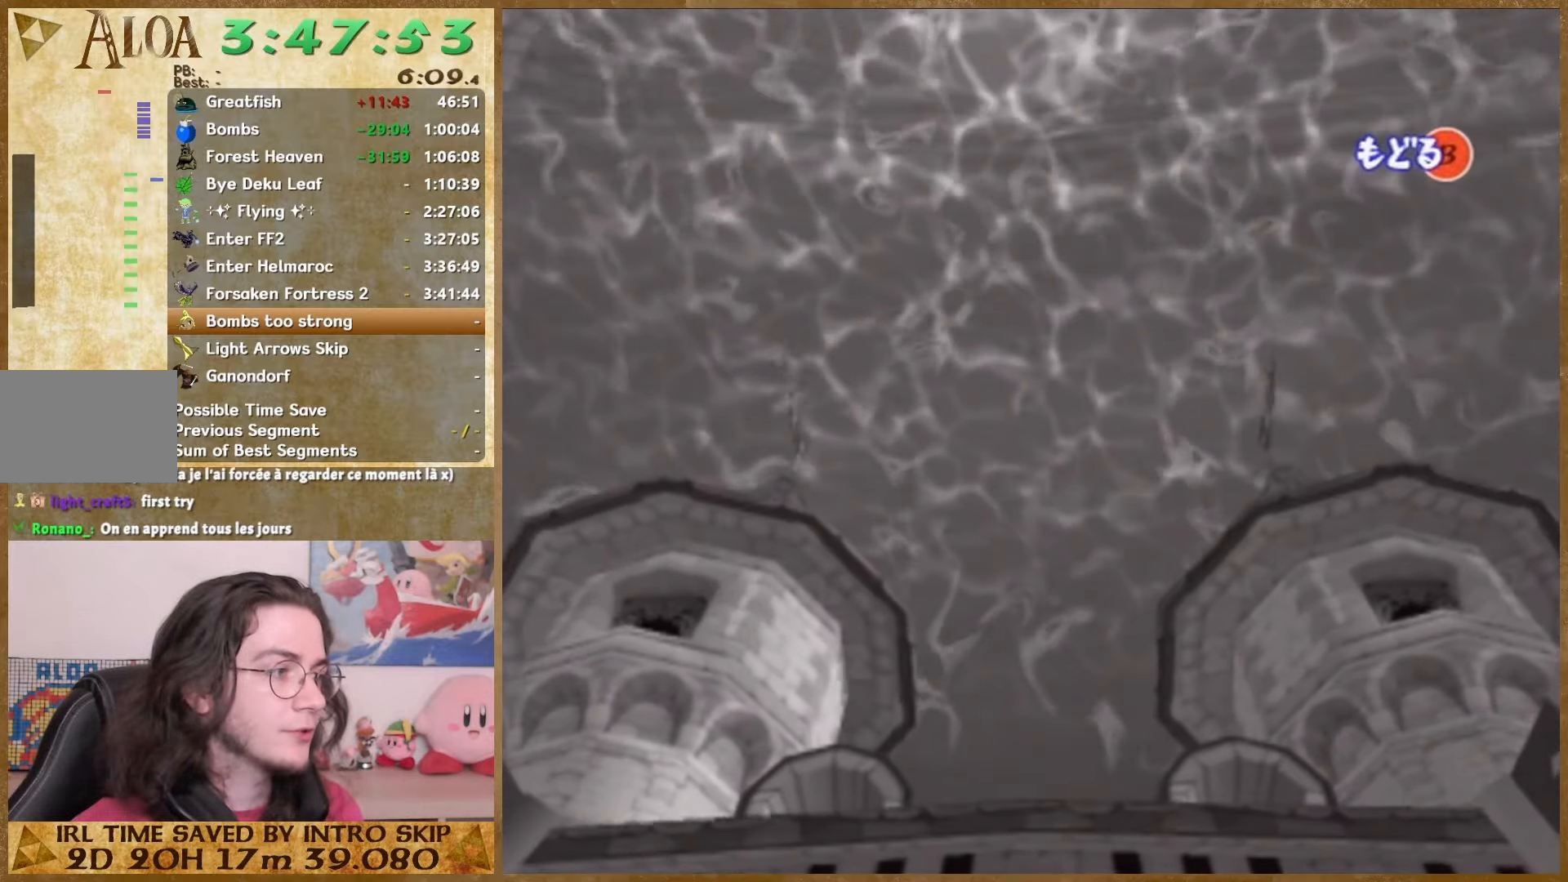
{"buttons": [], "left_stick": "down-left", "right_stick": "center", "events": []}
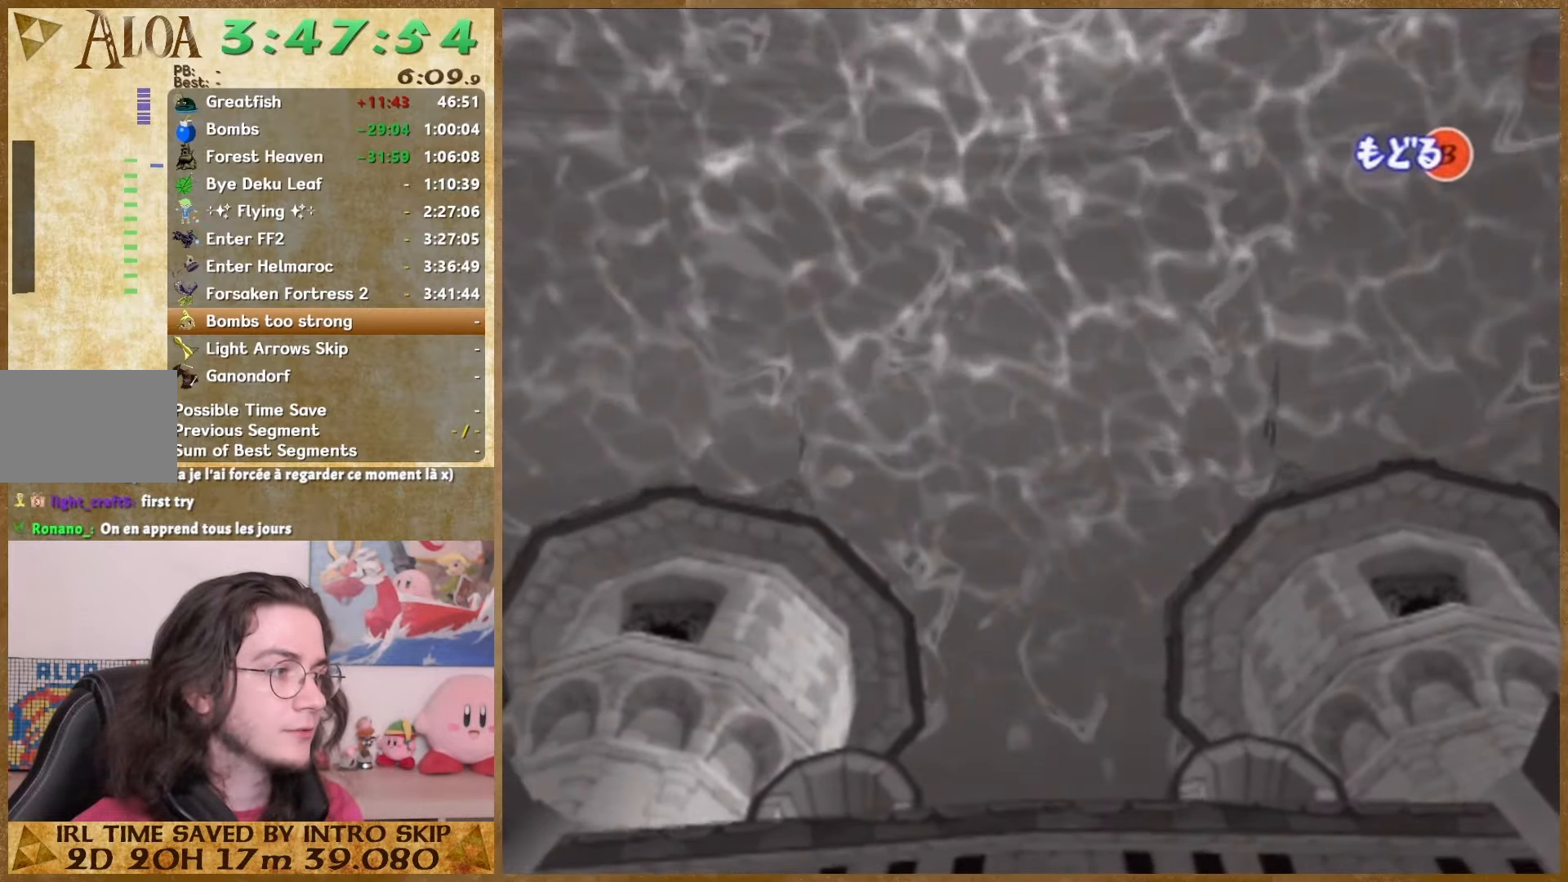
{"buttons": [], "left_stick": "center", "right_stick": "center", "events": [[400, "left_stick", "center"]]}